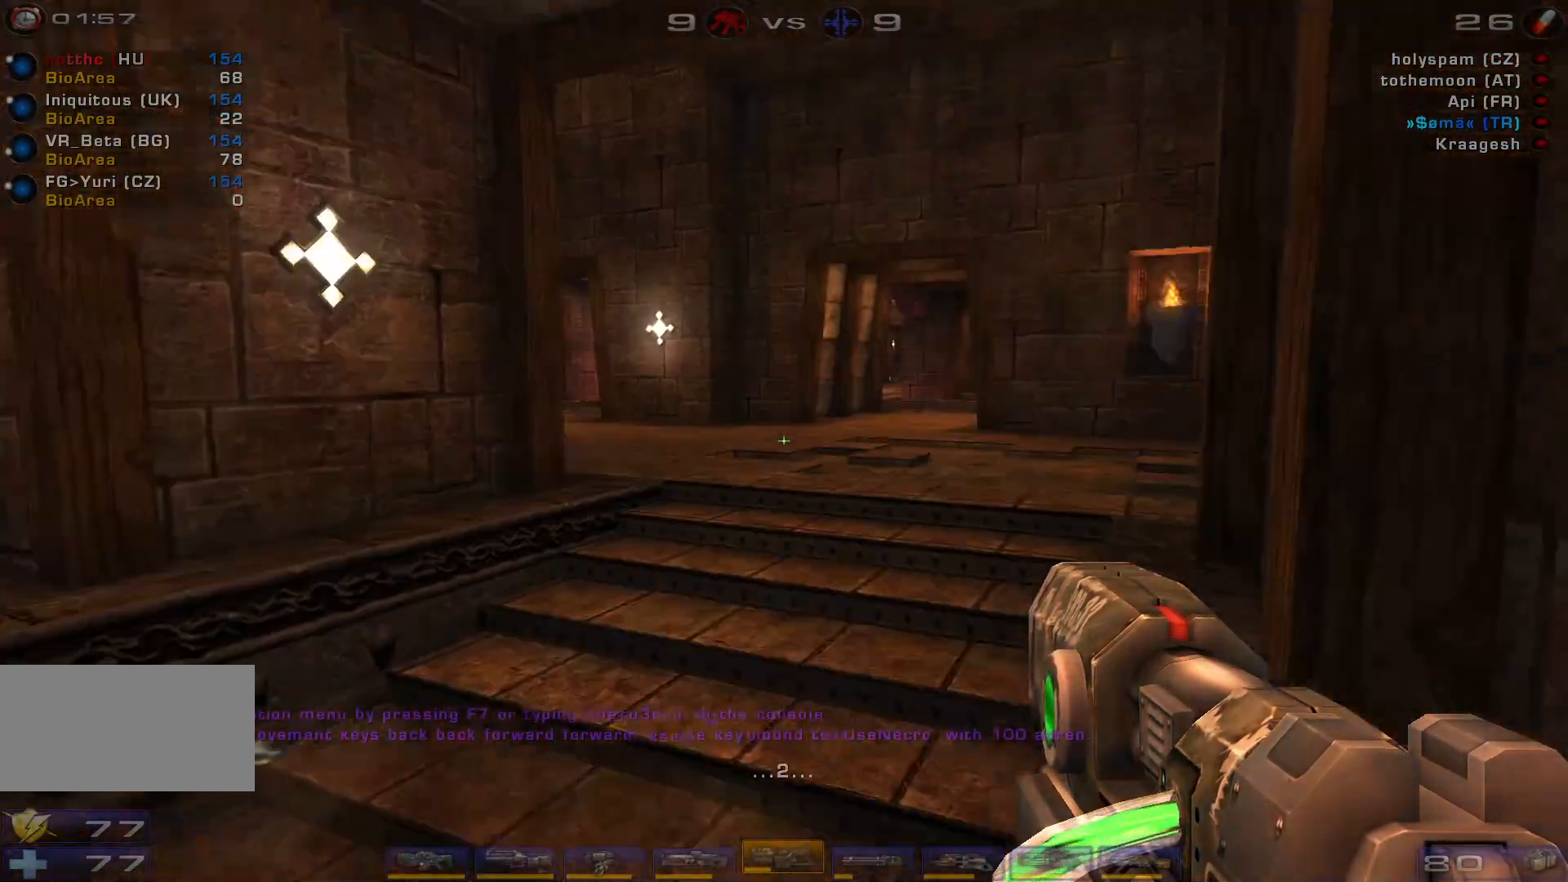
Gameplay with keyboard and mouse; each line is a JSON object with the keys and mouse buttons held at the frame after it. "events" lists presses ("down") and releases ("up") of "a", "c", "ctrl", "d", "e", "f", "q", "r", "s", "shift", "space", "w", "mouse_left", "mouse_wheel", "mouse_right", "mouse_mb4" and "mouse_mb5" between this image and that frame as [ms after this image, input, new state], when the widget could be followed in between. "mouse_left", "mouse_wheel", "mouse_right", "mouse_mb4", "mouse_mb5" = the "left", "wheel", "right", "mb4", "mb5" buttons of the "mouse" list. No other keys are recorded. "wheel" means that the mouse wheel is clicked or scrolled. Mouse movement is not recorded.
{"keys": ["shift"], "mouse": [], "events": [[433, "shift", "down"]]}
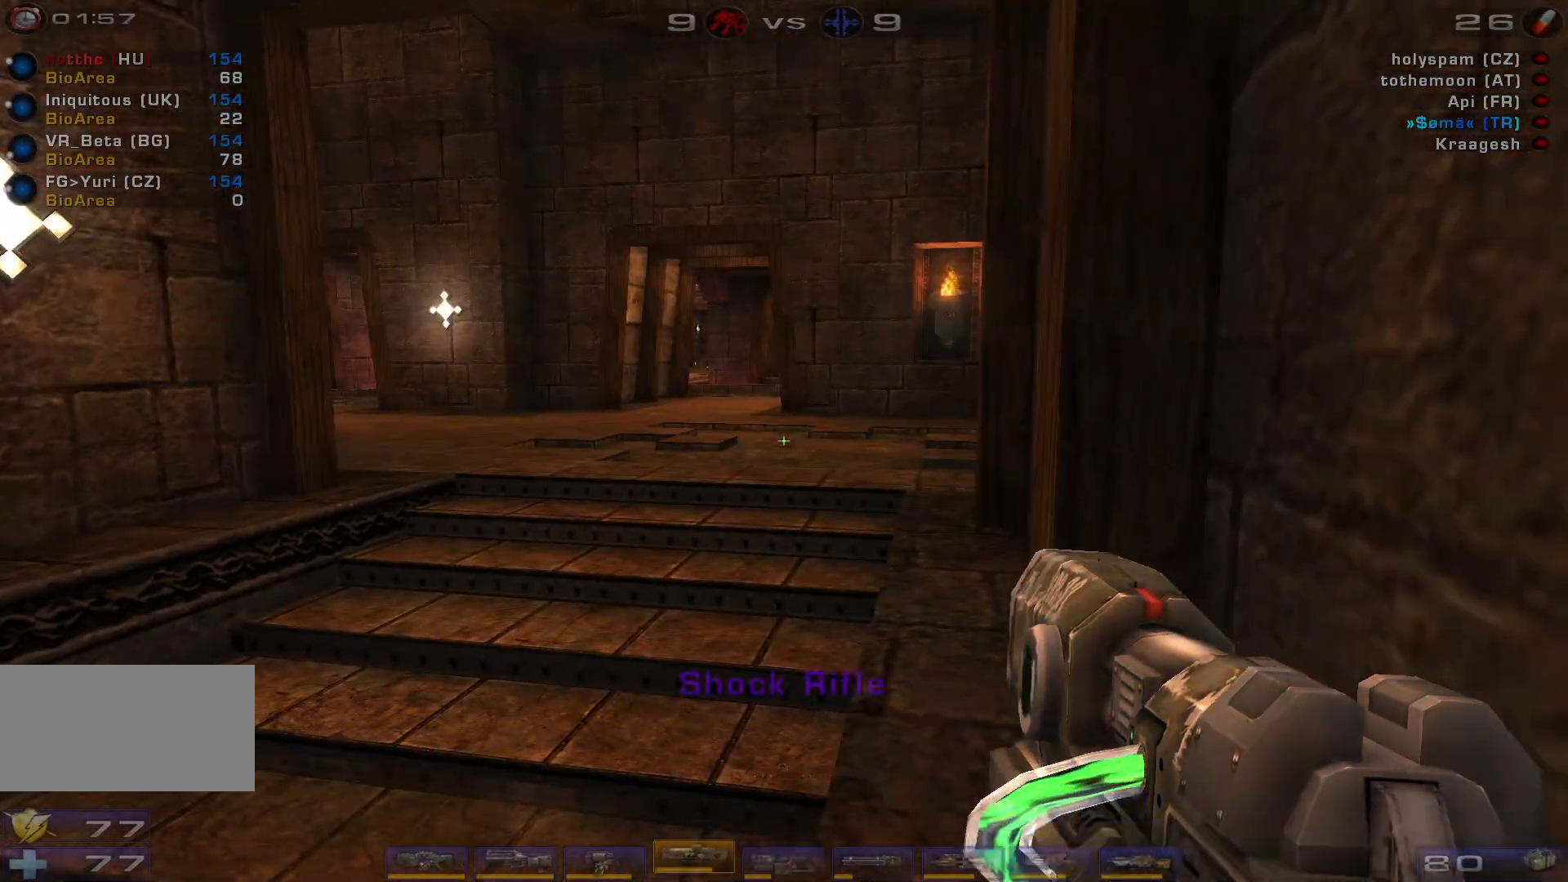
{"keys": ["a", "w"], "mouse": [], "events": [[66, "w", "down"], [166, "shift", "up"], [400, "a", "down"]]}
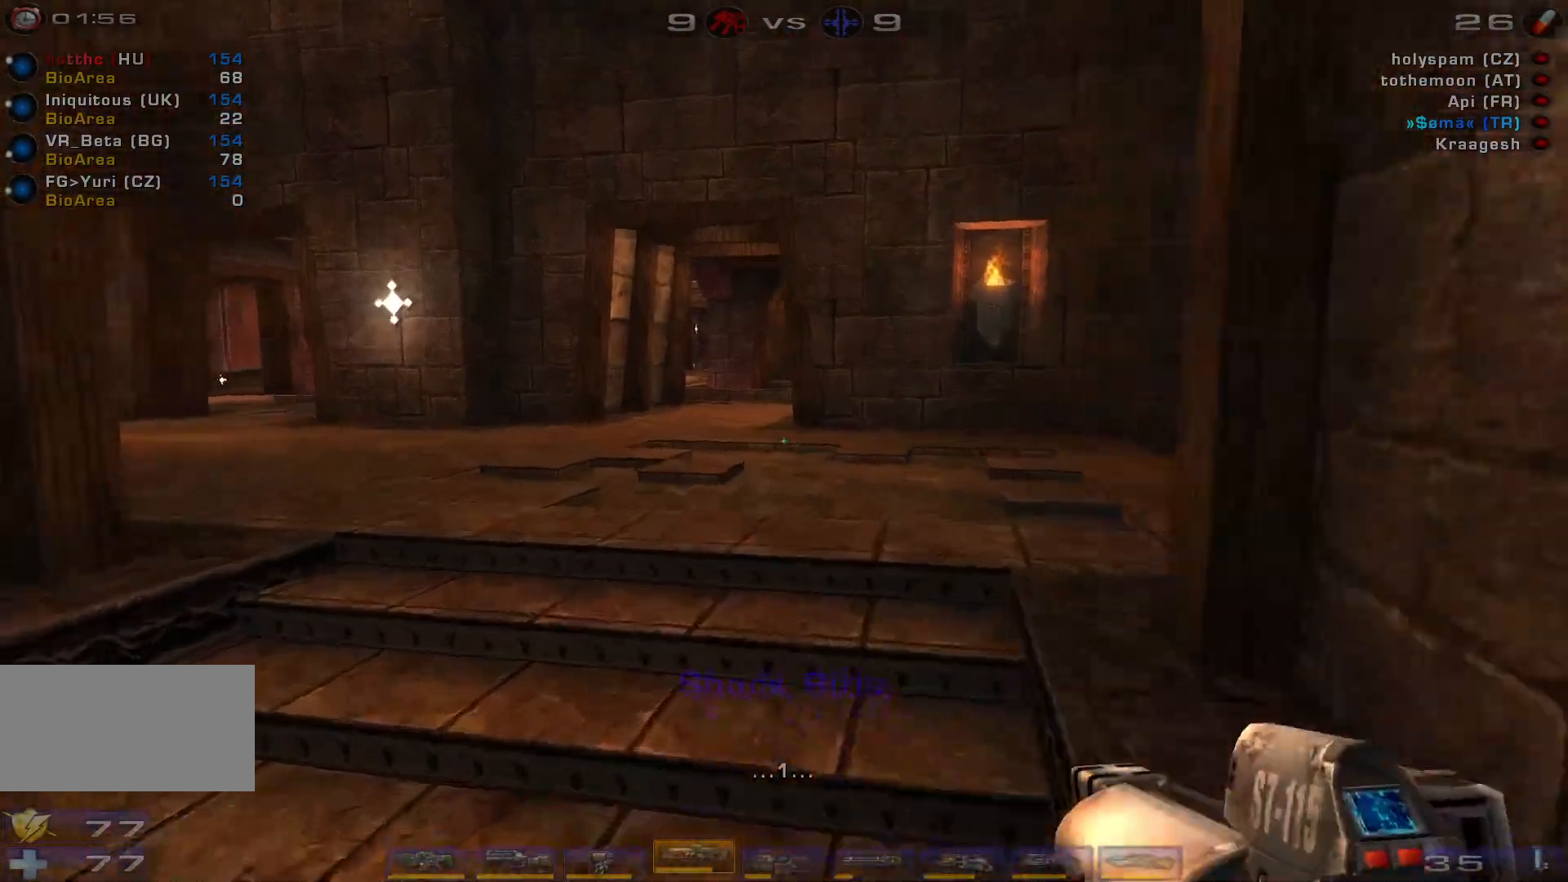
{"keys": [], "mouse": [], "events": [[133, "mouse_wheel", "down"], [166, "w", "up"], [200, "a", "up"], [366, "mouse_wheel", "up"]]}
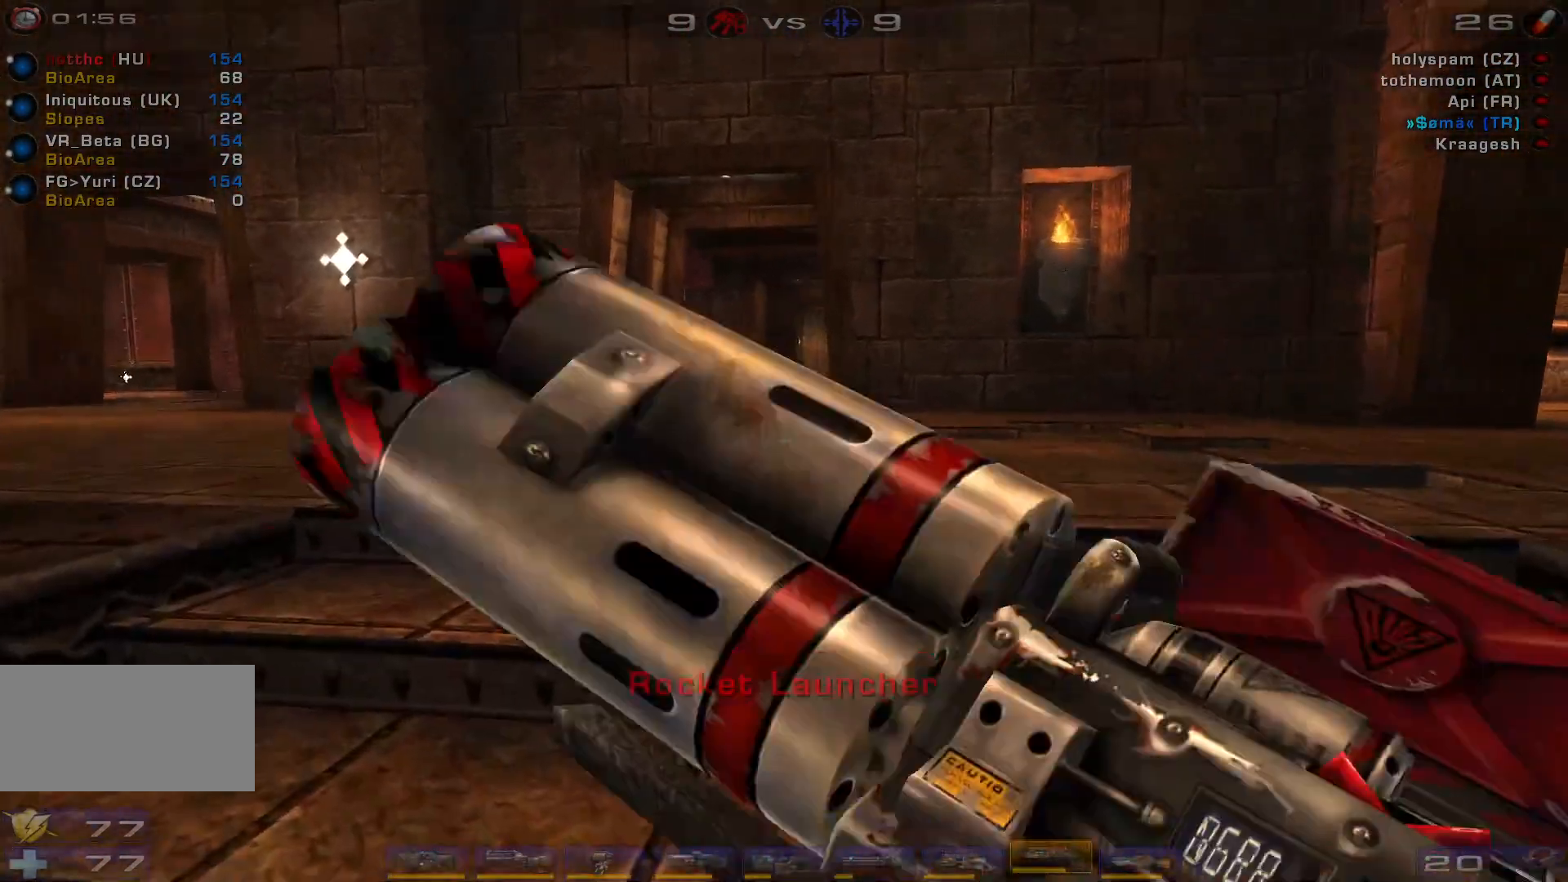
{"keys": [], "mouse": [], "events": [[366, "w", "down"], [433, "w", "up"]]}
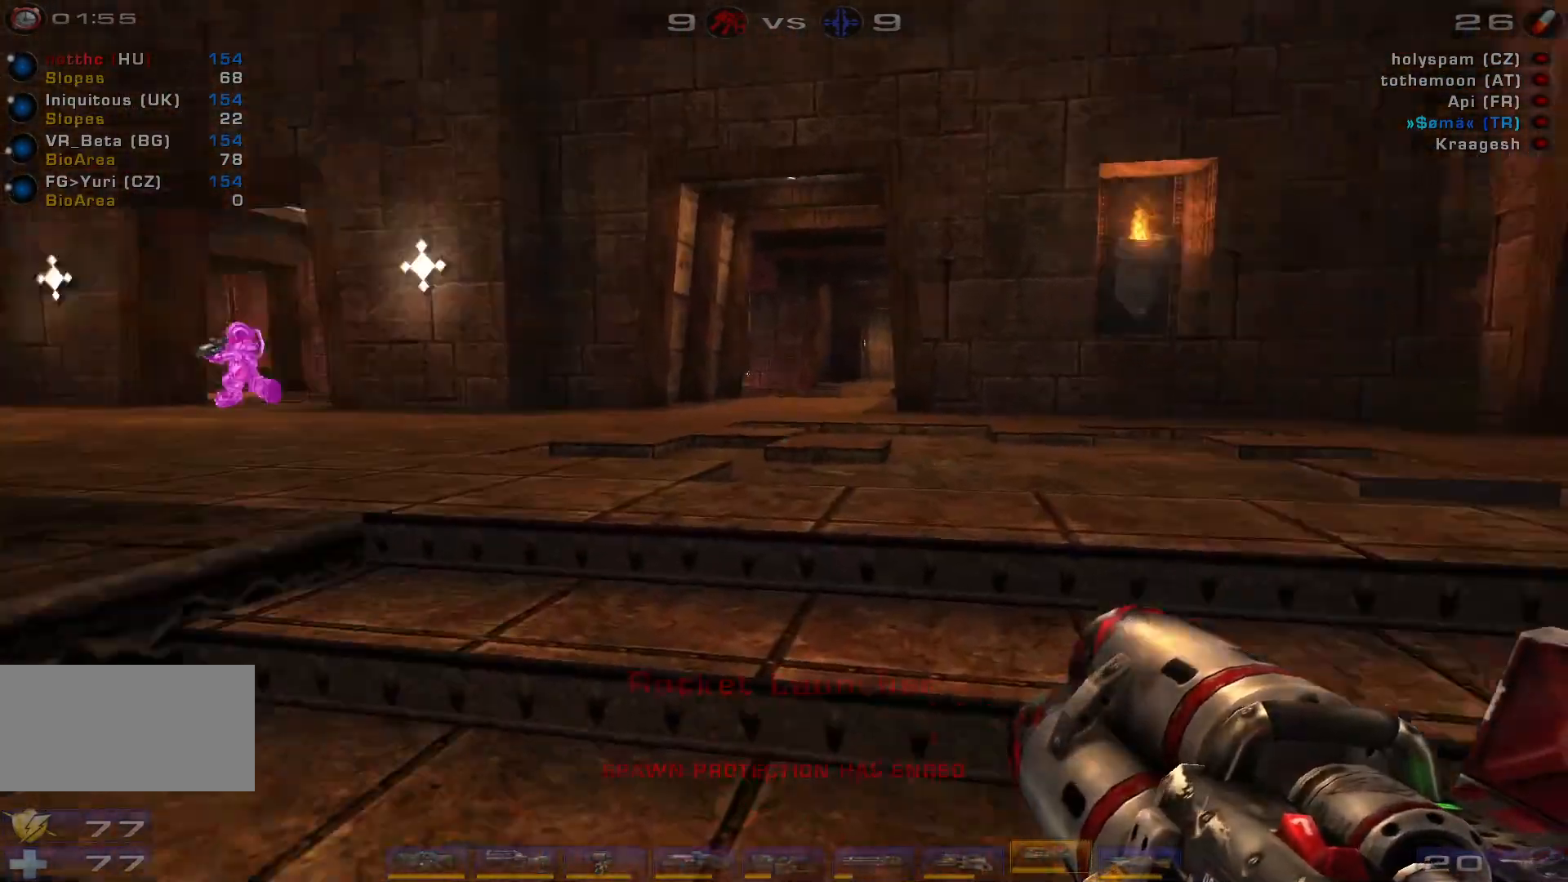
{"keys": ["d"], "mouse": ["left"], "events": [[33, "d", "down"], [300, "a", "down"], [500, "a", "up"], [500, "mouse_left", "down"]]}
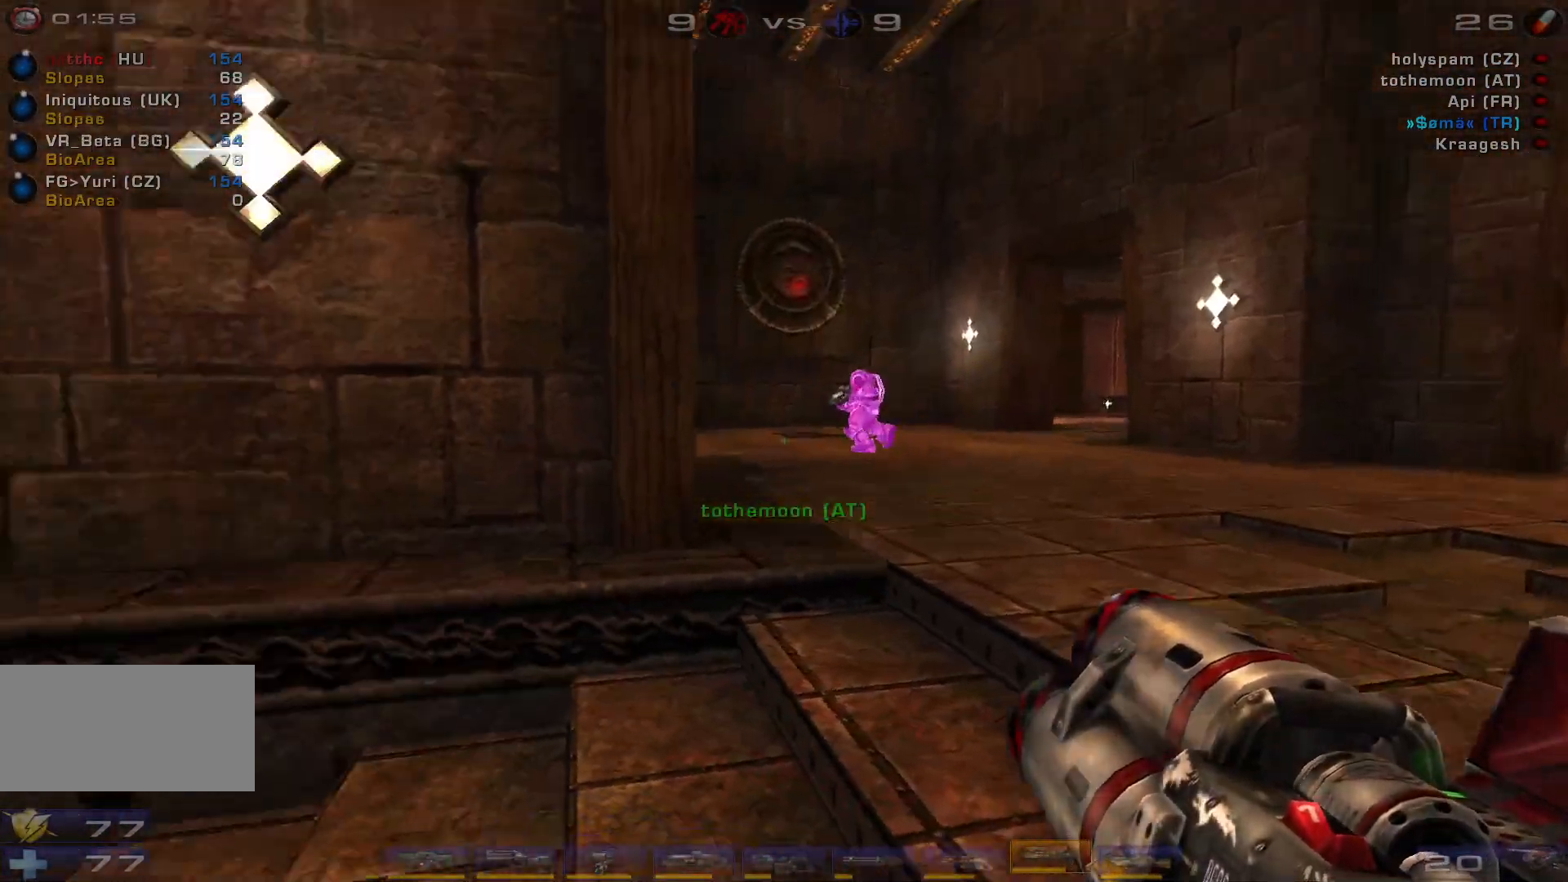
{"keys": ["w"], "mouse": [], "events": [[233, "mouse_left", "up"], [233, "w", "down"], [400, "d", "up"]]}
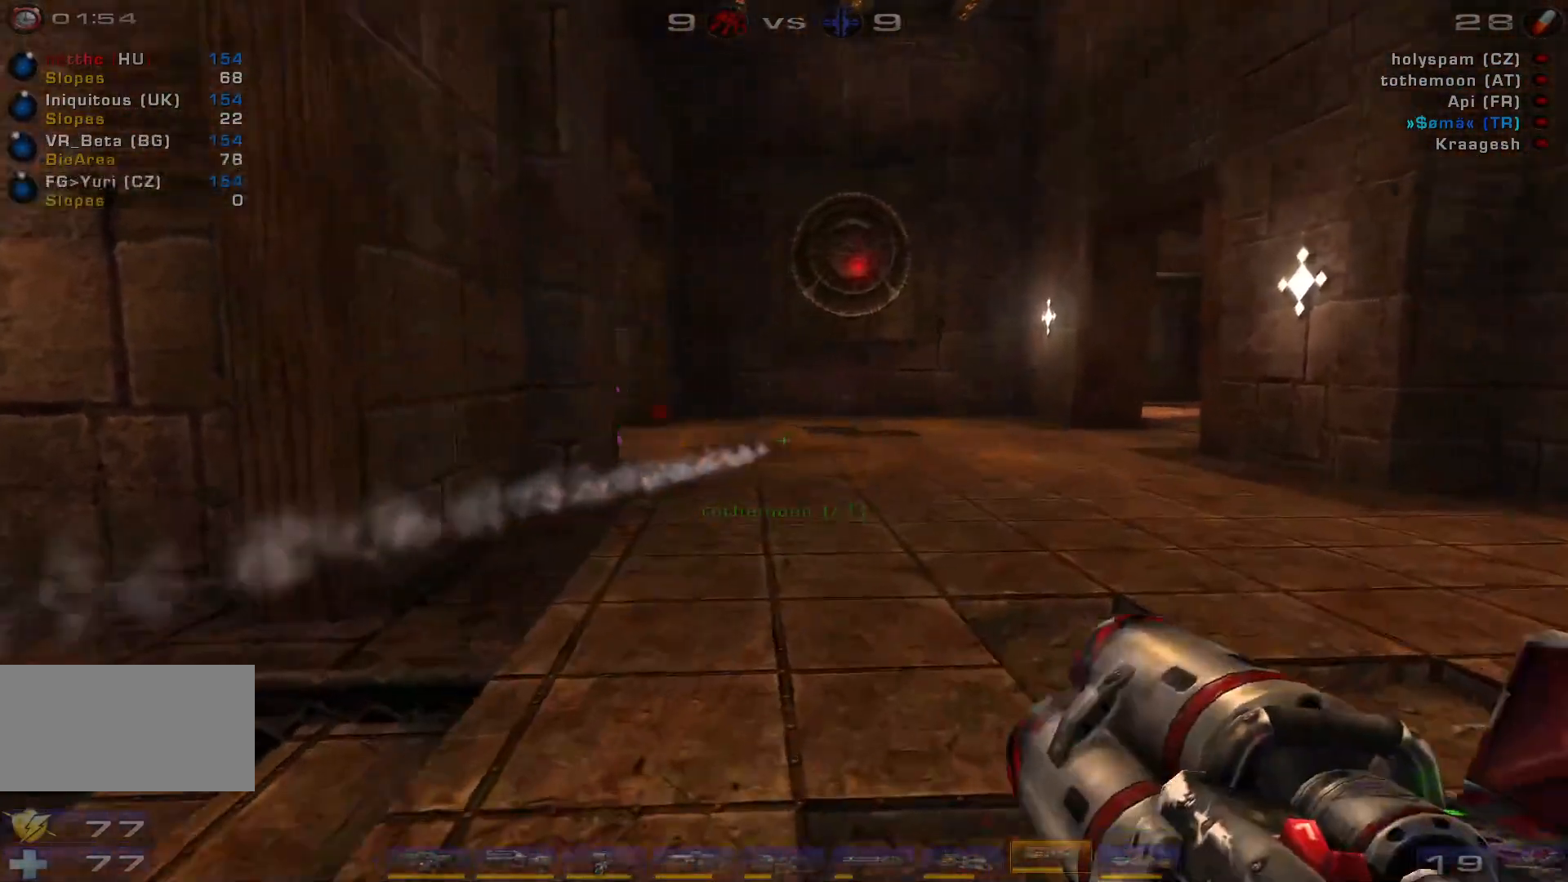
{"keys": ["d", "w"], "mouse": ["right"], "events": [[133, "d", "down"], [200, "d", "up"], [266, "d", "down"], [500, "mouse_right", "down"]]}
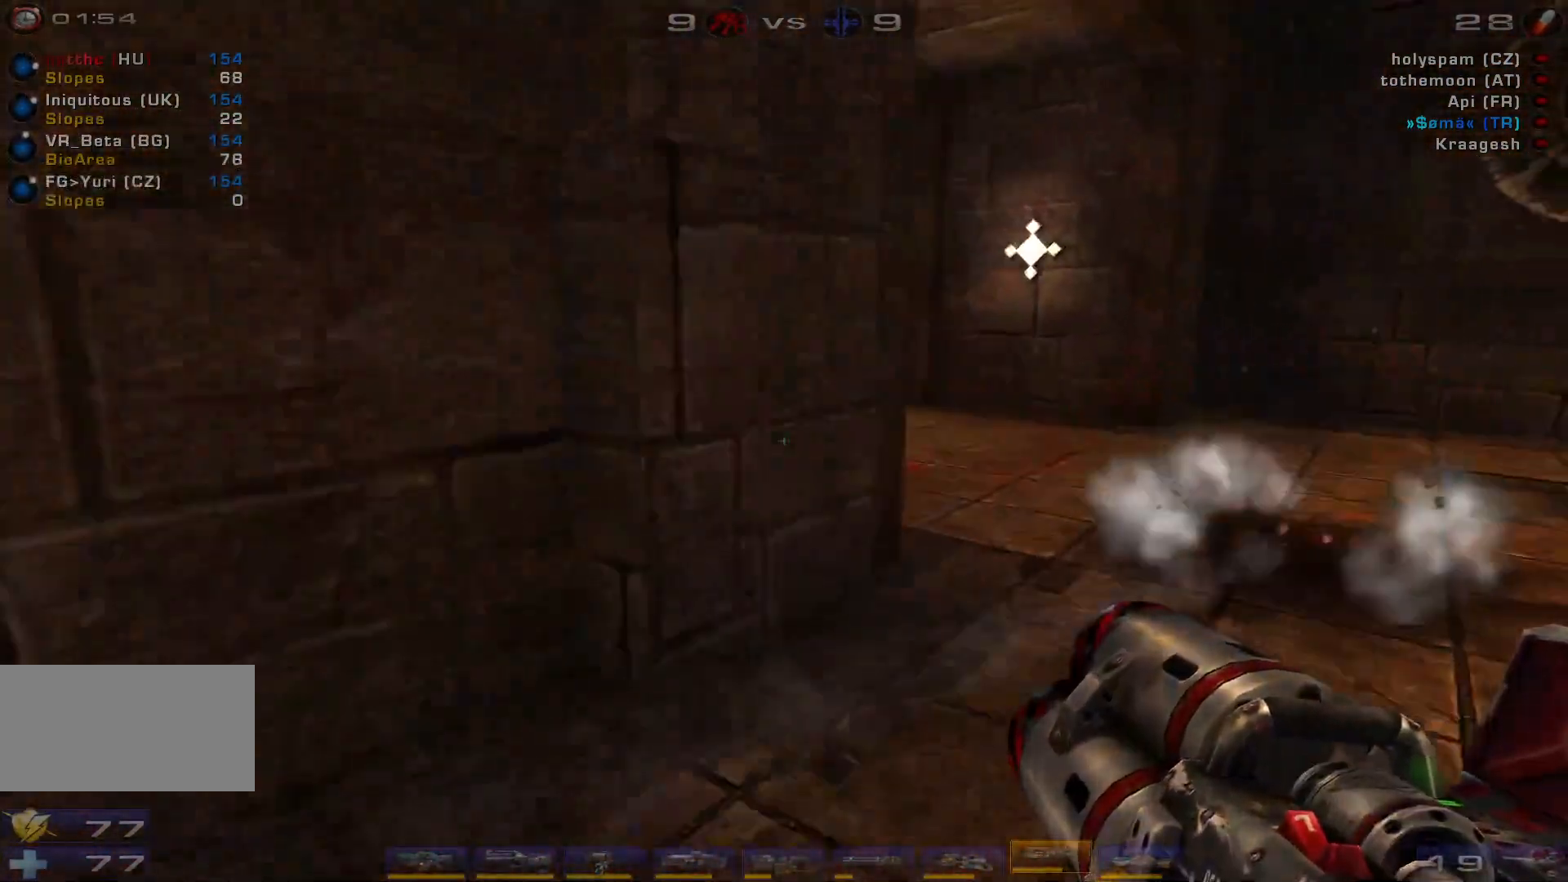
{"keys": ["w"], "mouse": ["right"], "events": [[166, "d", "up"]]}
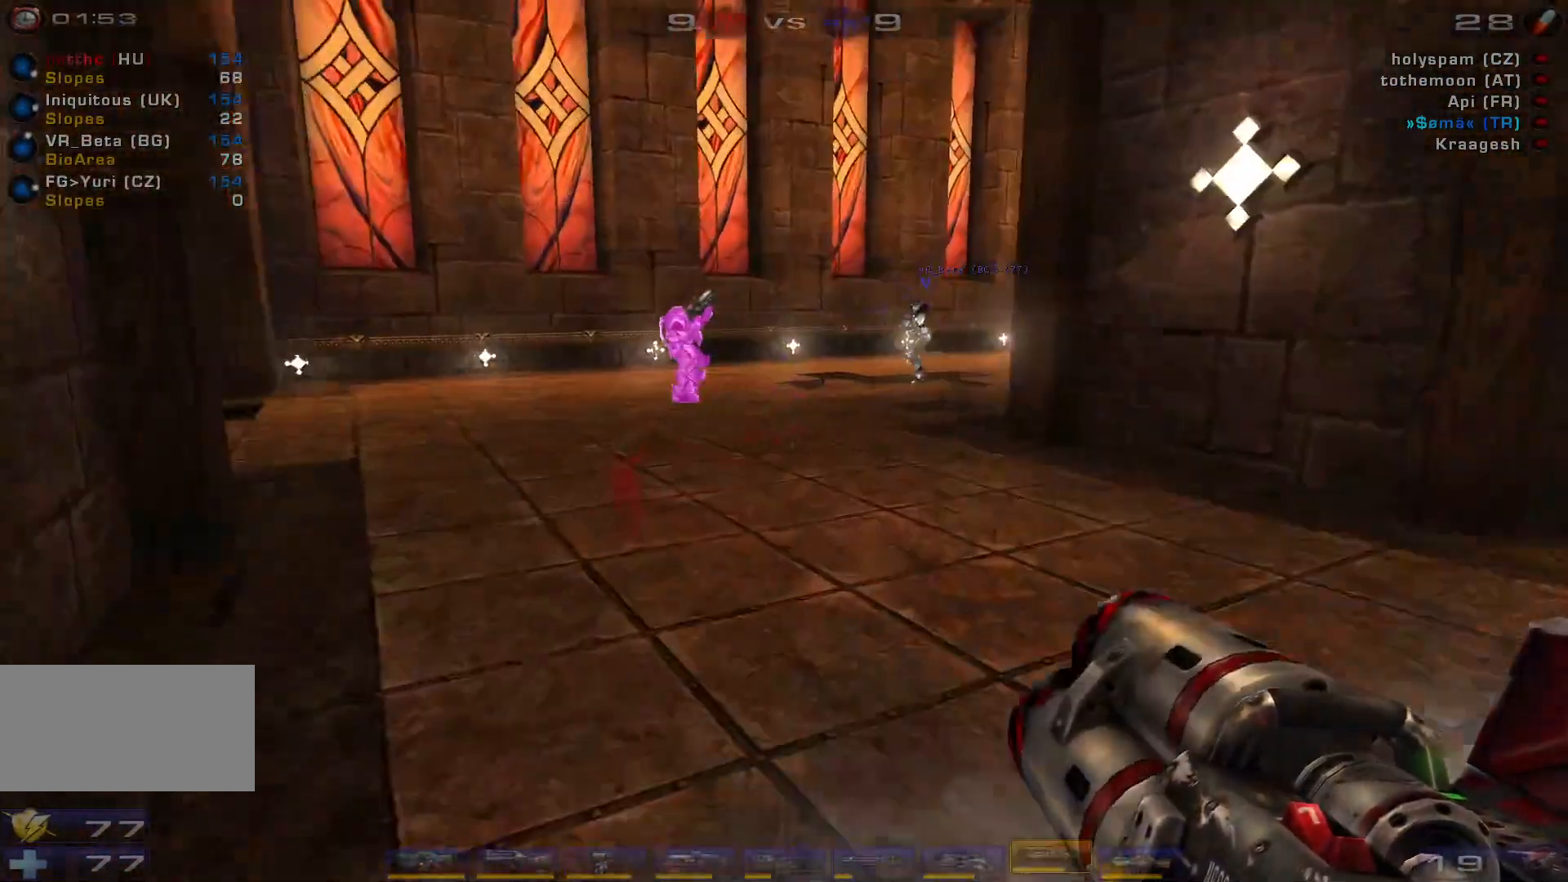
{"keys": ["w"], "mouse": ["right"], "events": [[233, "a", "down"], [300, "a", "up"]]}
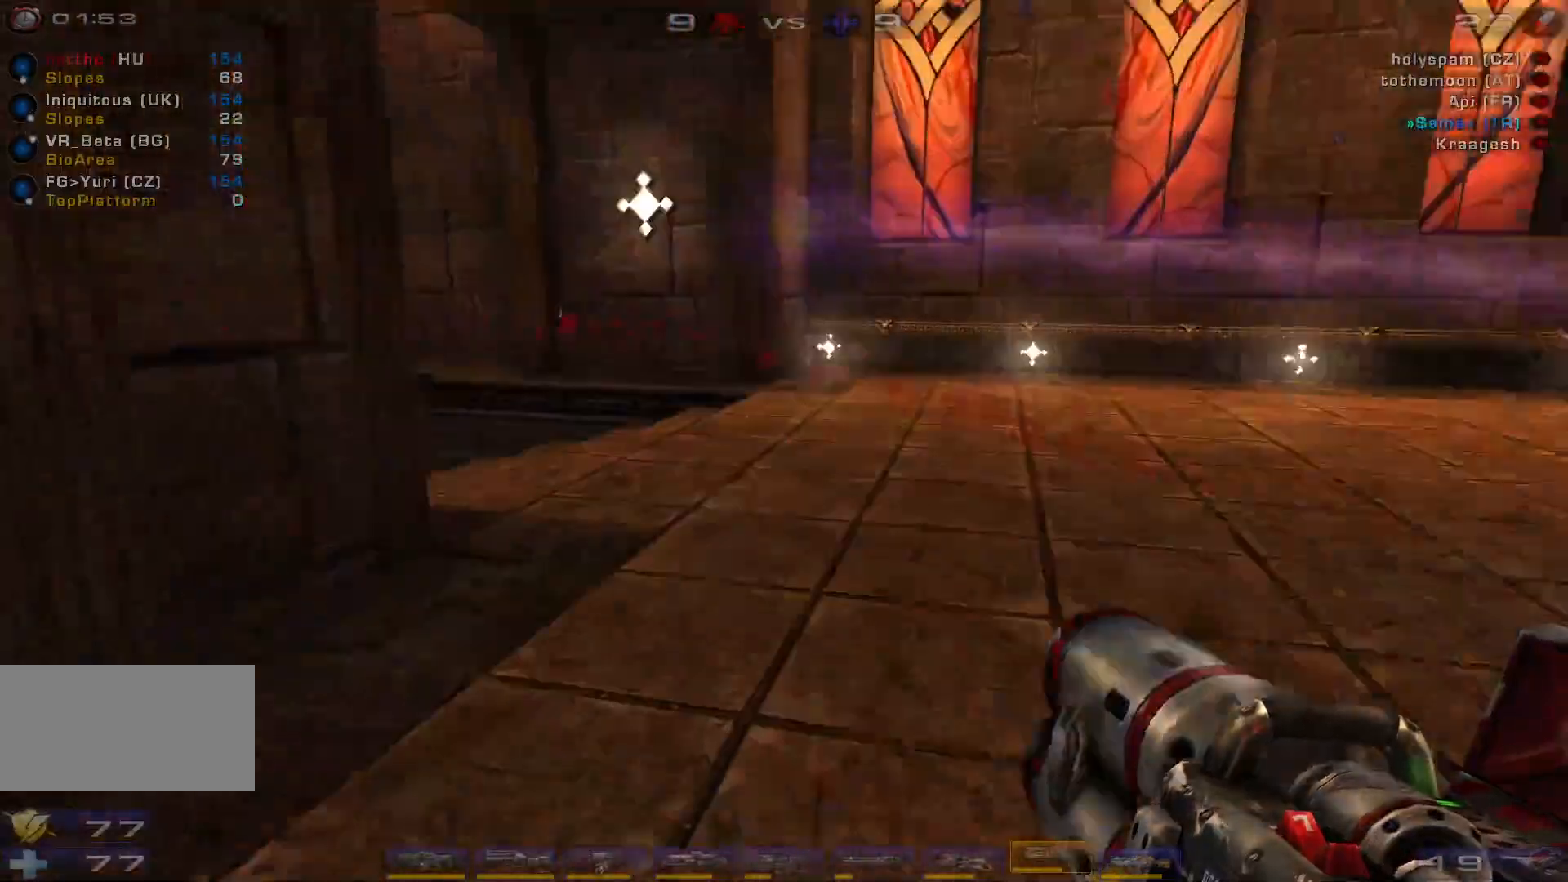
{"keys": ["d", "w"], "mouse": ["right"], "events": [[266, "d", "down"]]}
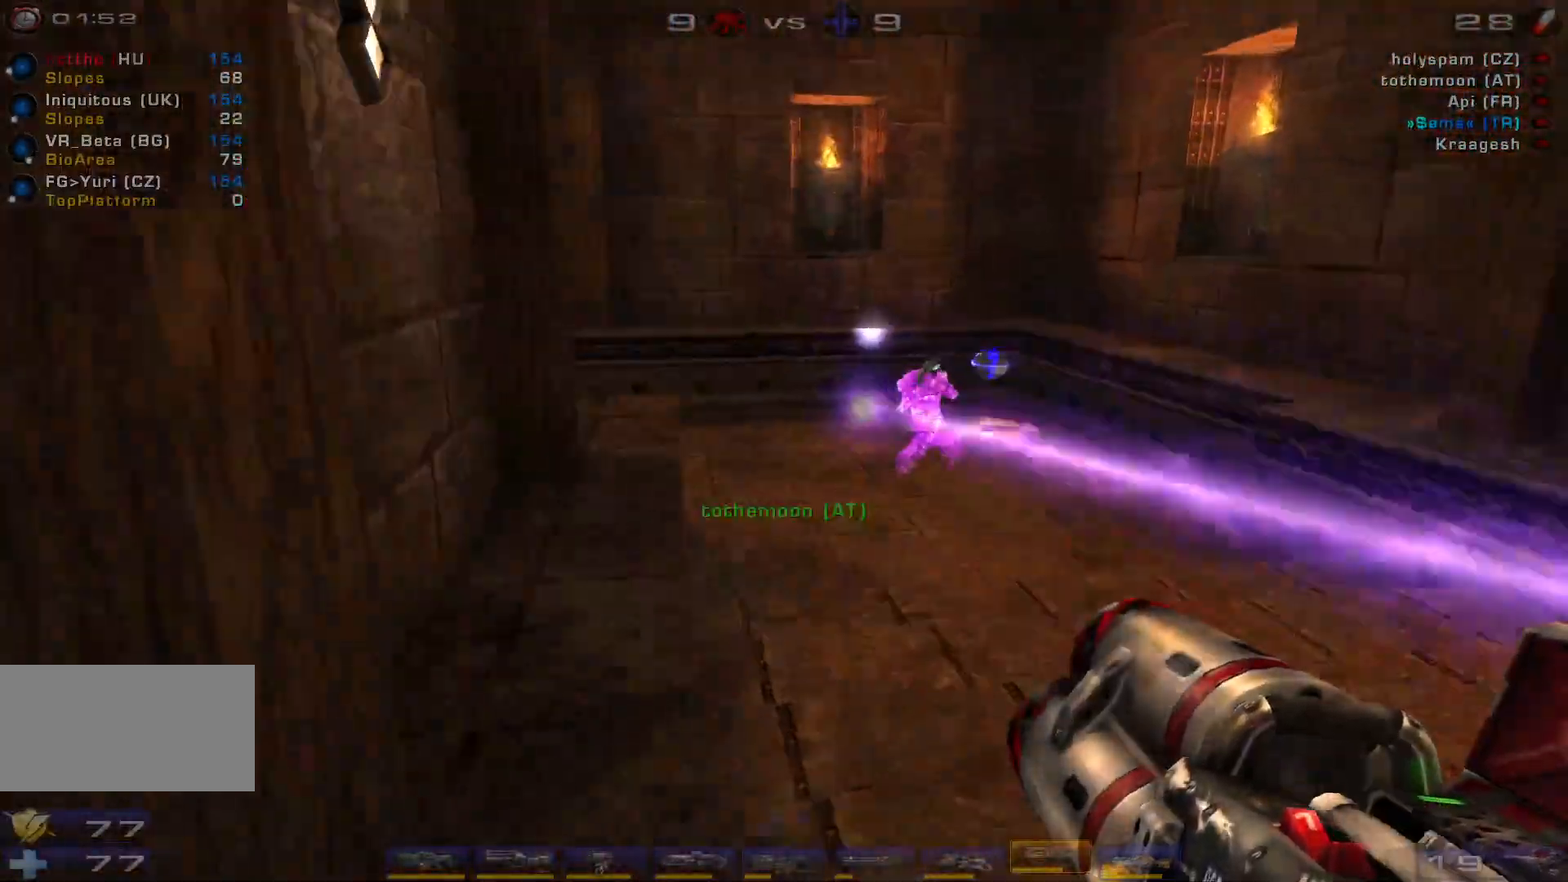
{"keys": ["w"], "mouse": [], "events": [[33, "d", "up"], [400, "a", "down"], [466, "a", "up"], [466, "mouse_right", "up"]]}
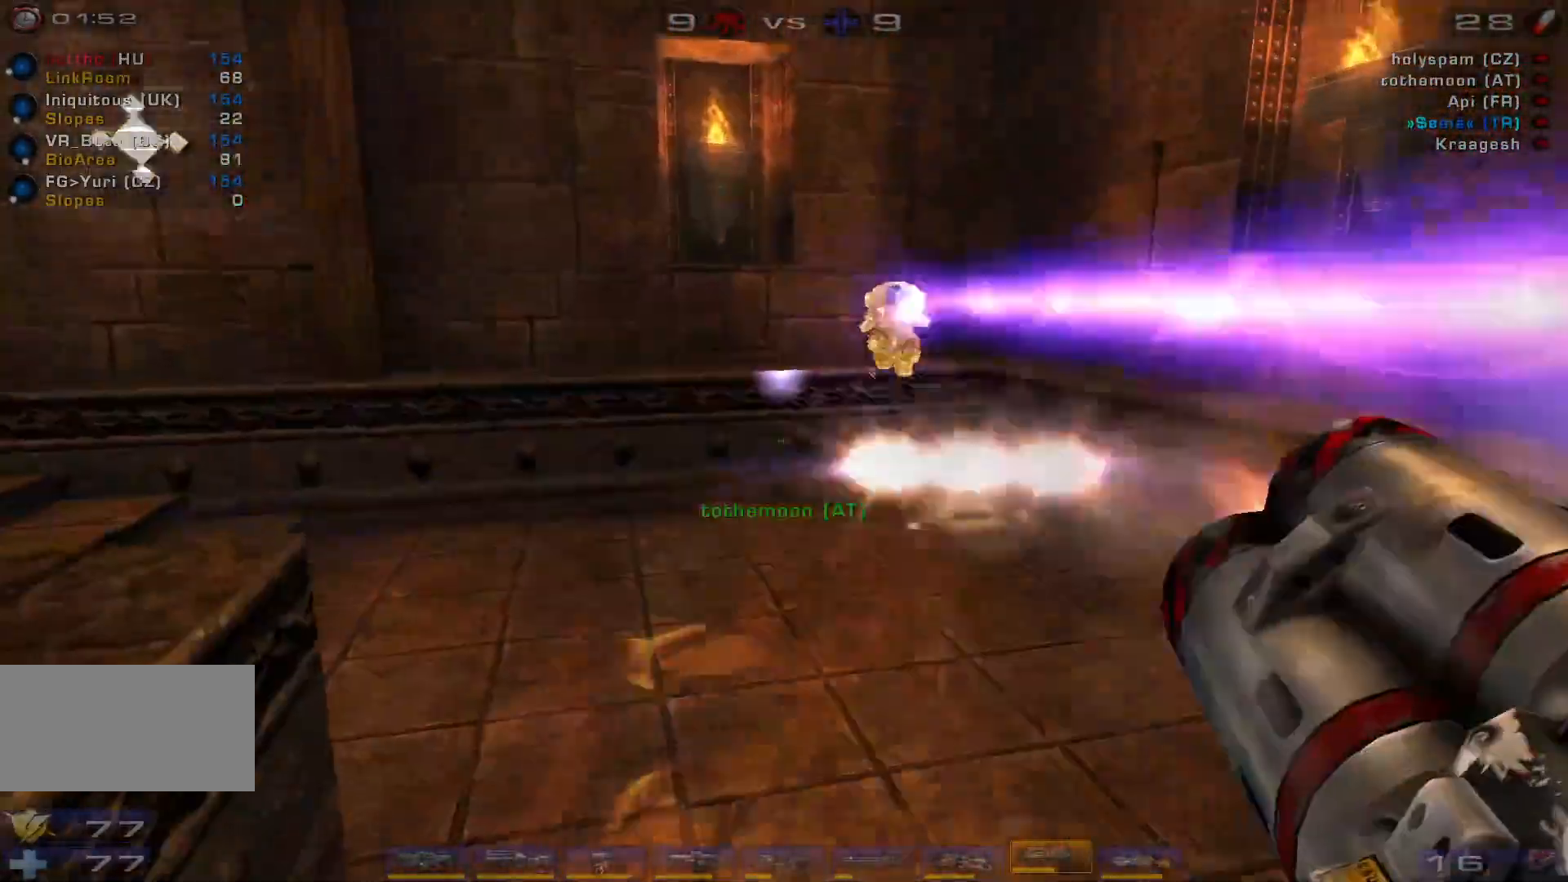
{"keys": ["w"], "mouse": [], "events": [[33, "a", "down"], [166, "space", "down"], [333, "a", "up"], [366, "space", "up"]]}
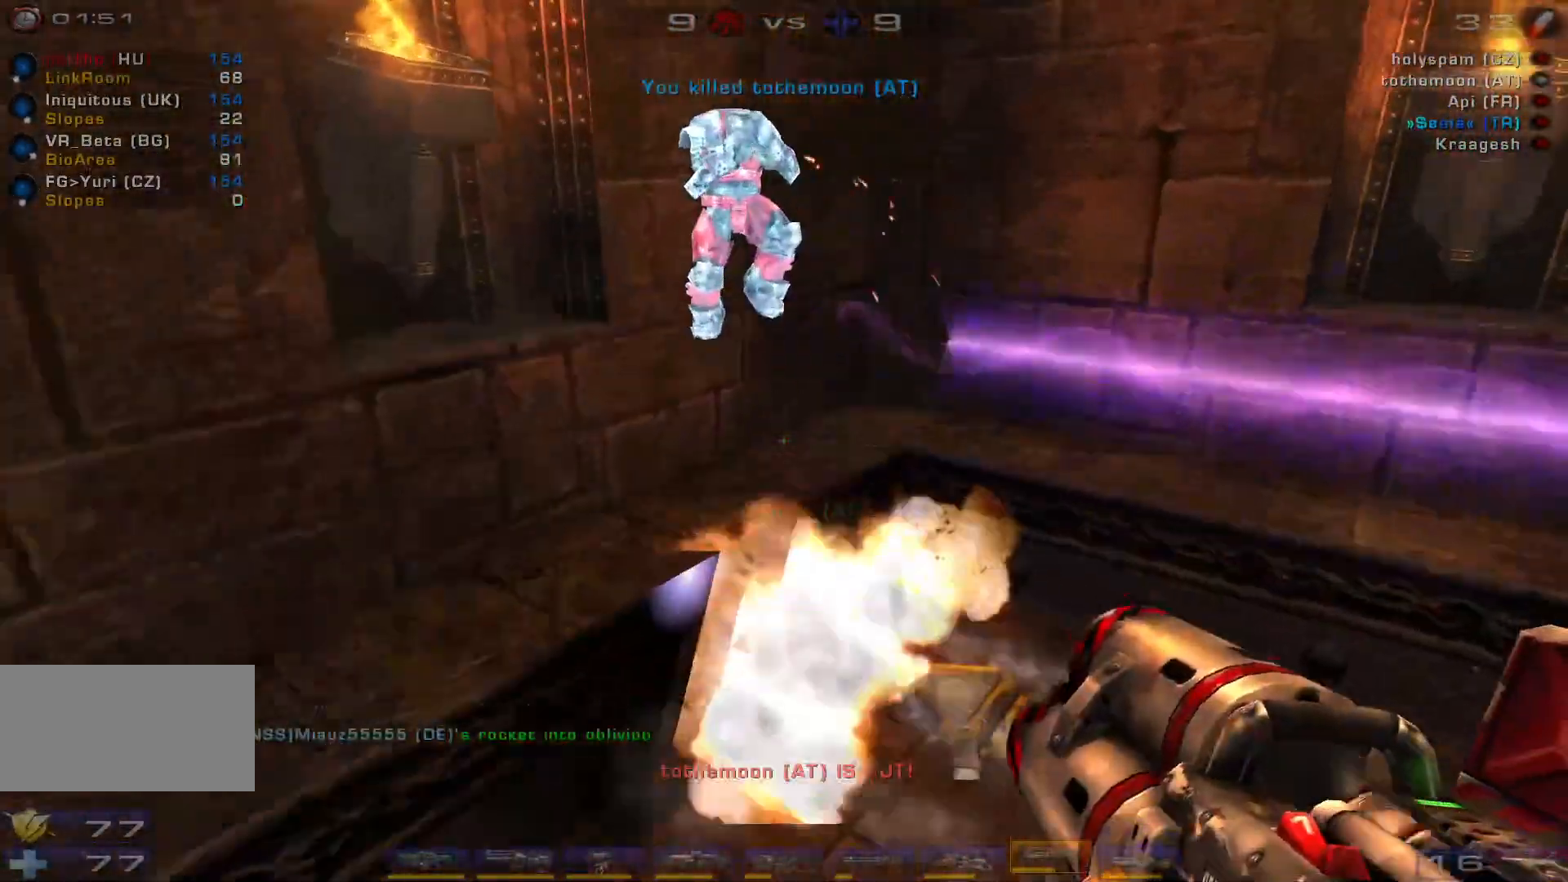
{"keys": ["d", "w"], "mouse": [], "events": [[300, "d", "down"]]}
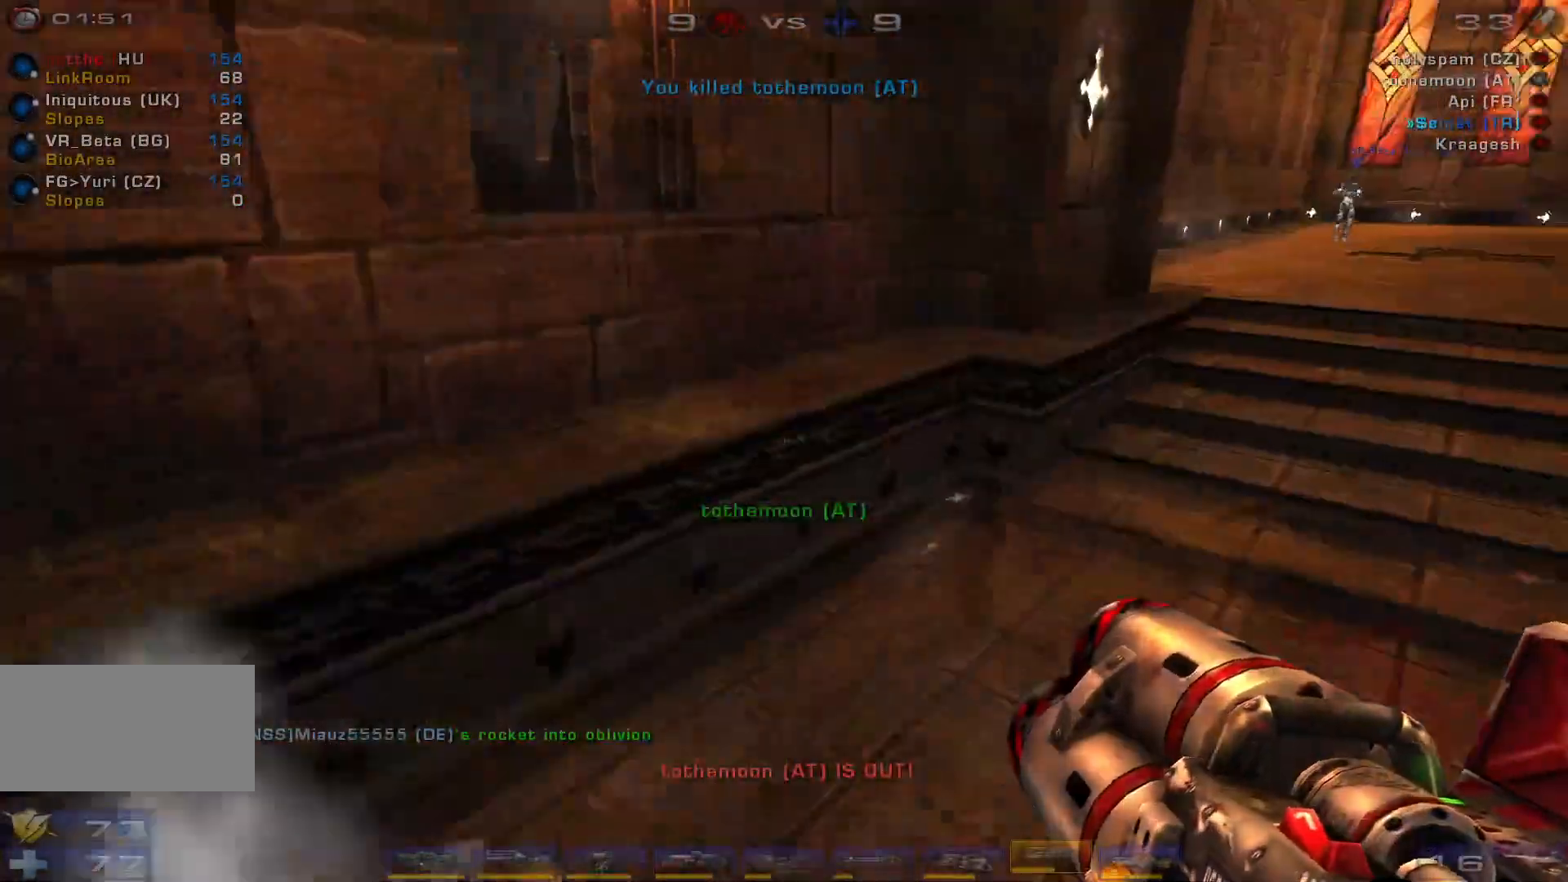
{"keys": ["shift", "w"], "mouse": [], "events": [[66, "d", "up"], [433, "shift", "down"]]}
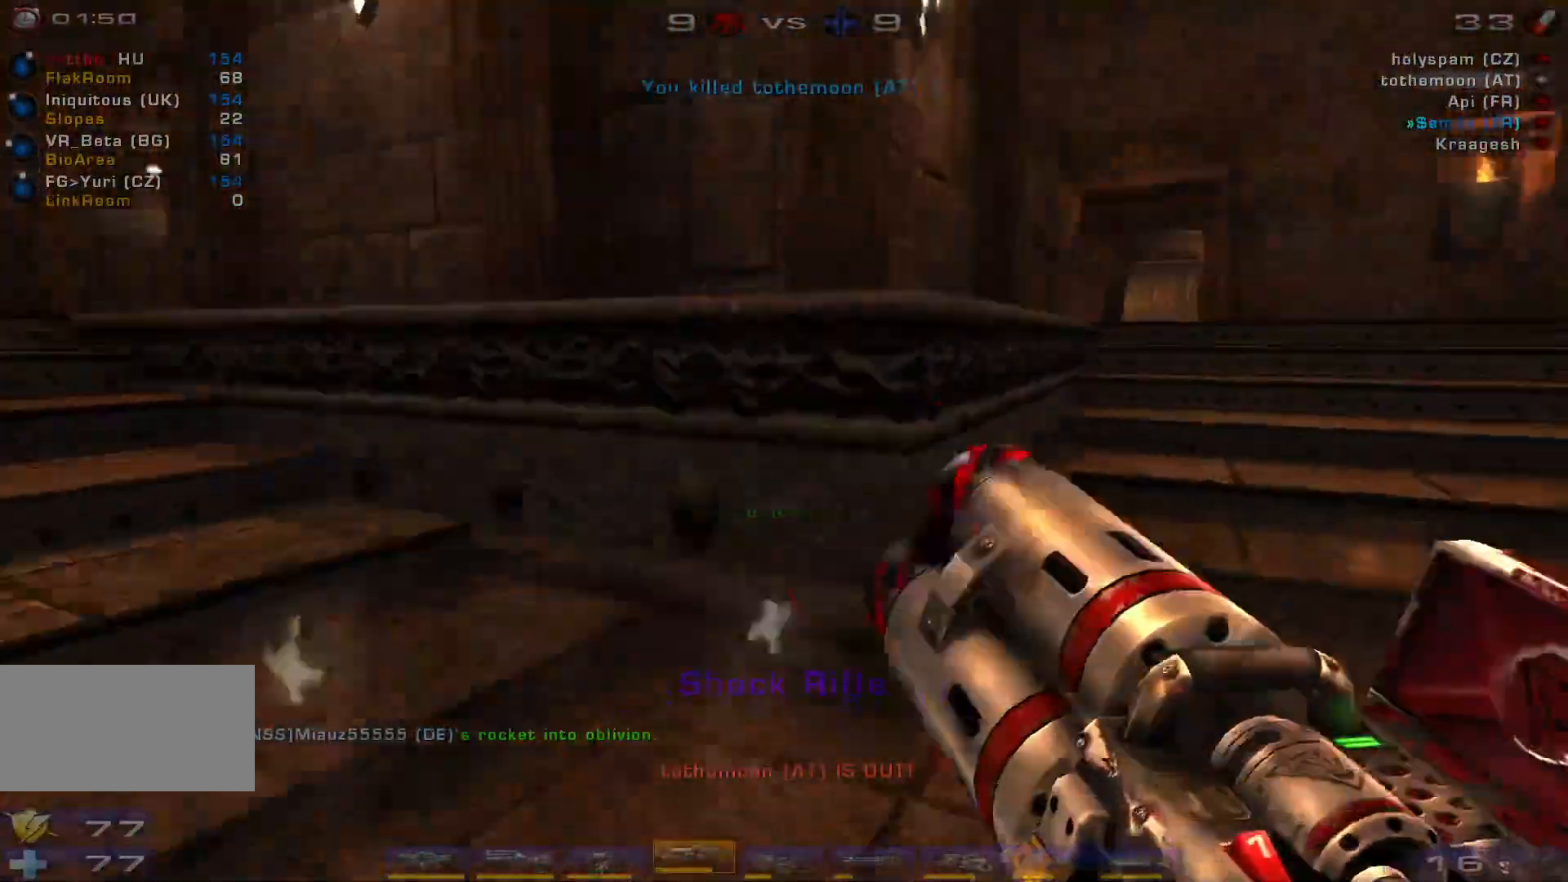
{"keys": ["d", "w"], "mouse": [], "events": [[33, "d", "down"], [100, "shift", "up"], [266, "shift", "down"], [400, "shift", "up"]]}
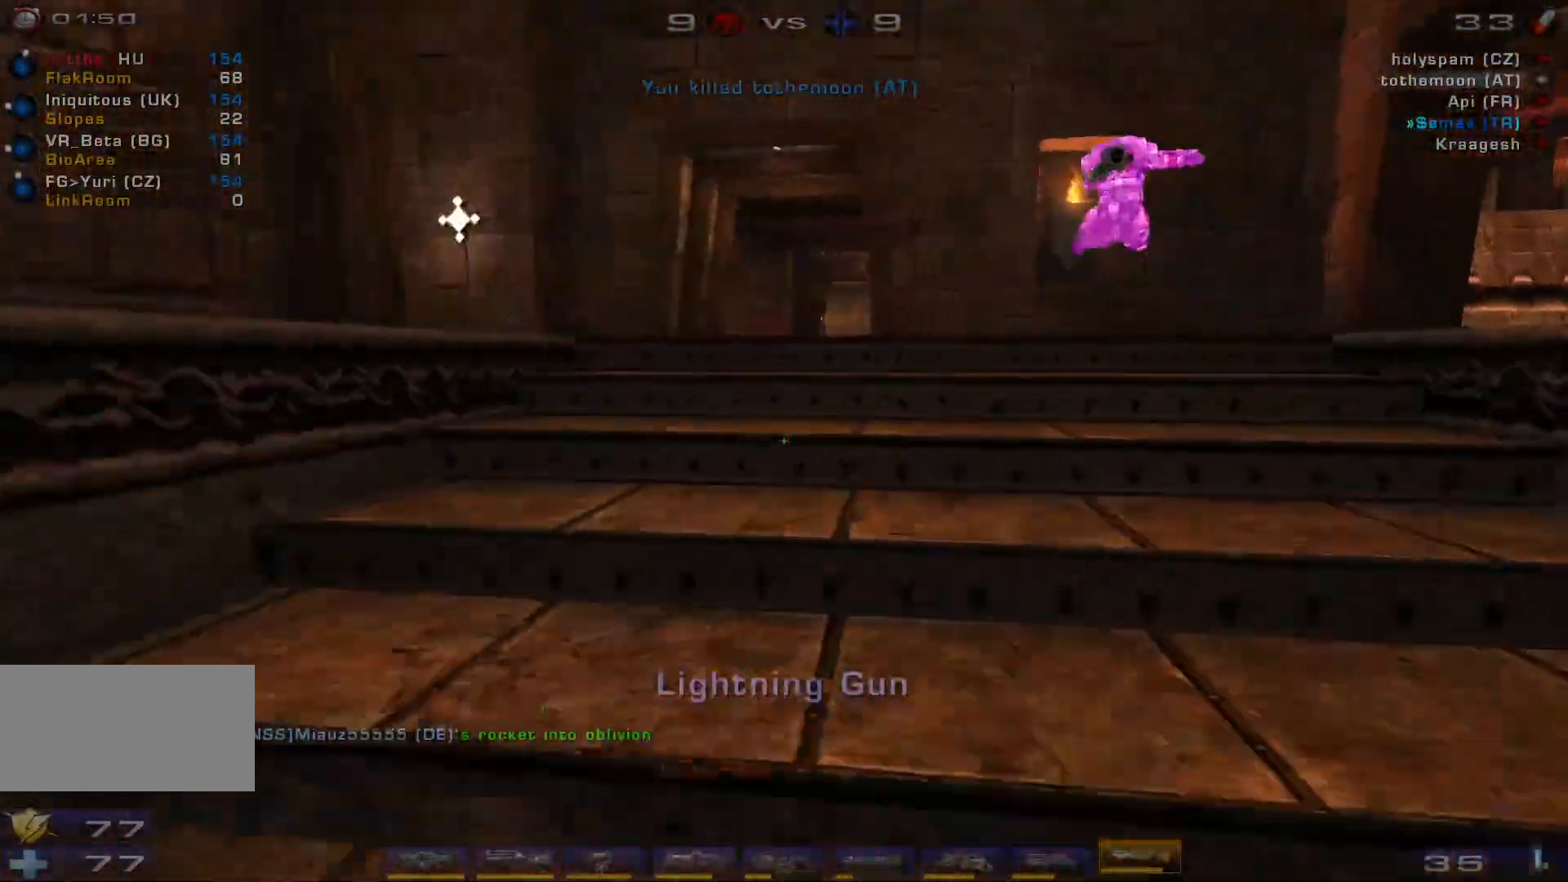
{"keys": ["a", "e"], "mouse": ["left"], "events": [[133, "d", "up"], [333, "mouse_left", "down"], [433, "e", "down"], [466, "a", "down"], [500, "w", "up"]]}
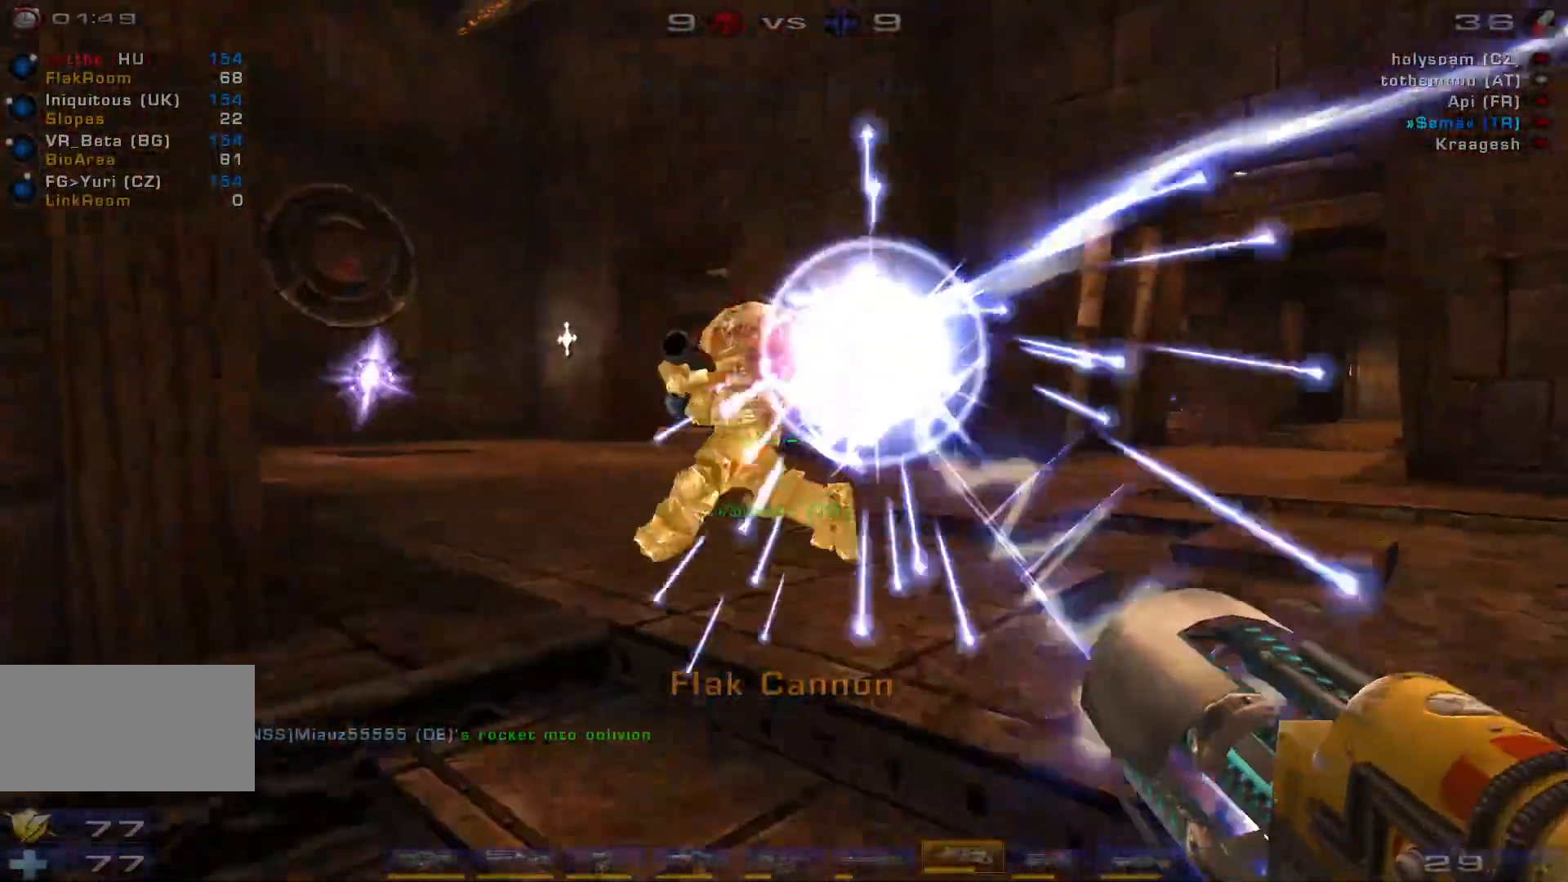
{"keys": ["d", "space", "w"], "mouse": [], "events": [[33, "e", "up"], [66, "mouse_left", "up"], [233, "space", "down"], [266, "a", "up"], [266, "d", "down"], [366, "w", "down"], [400, "space", "up"], [466, "space", "down"]]}
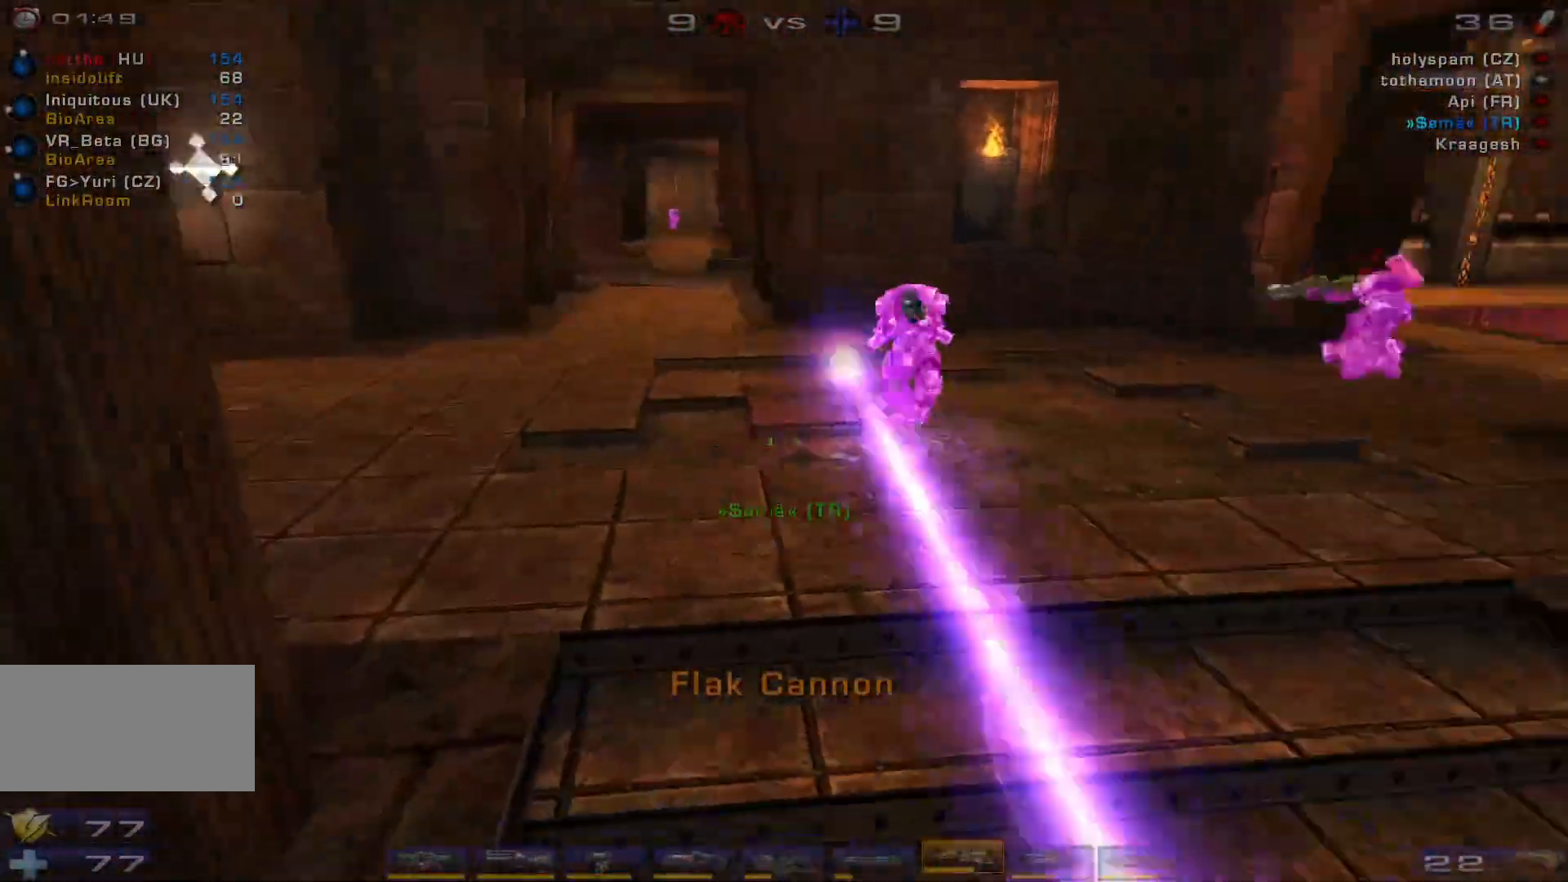
{"keys": ["a", "w"], "mouse": ["left"], "events": [[166, "space", "up"], [200, "mouse_left", "down"], [266, "a", "down"], [300, "d", "up"]]}
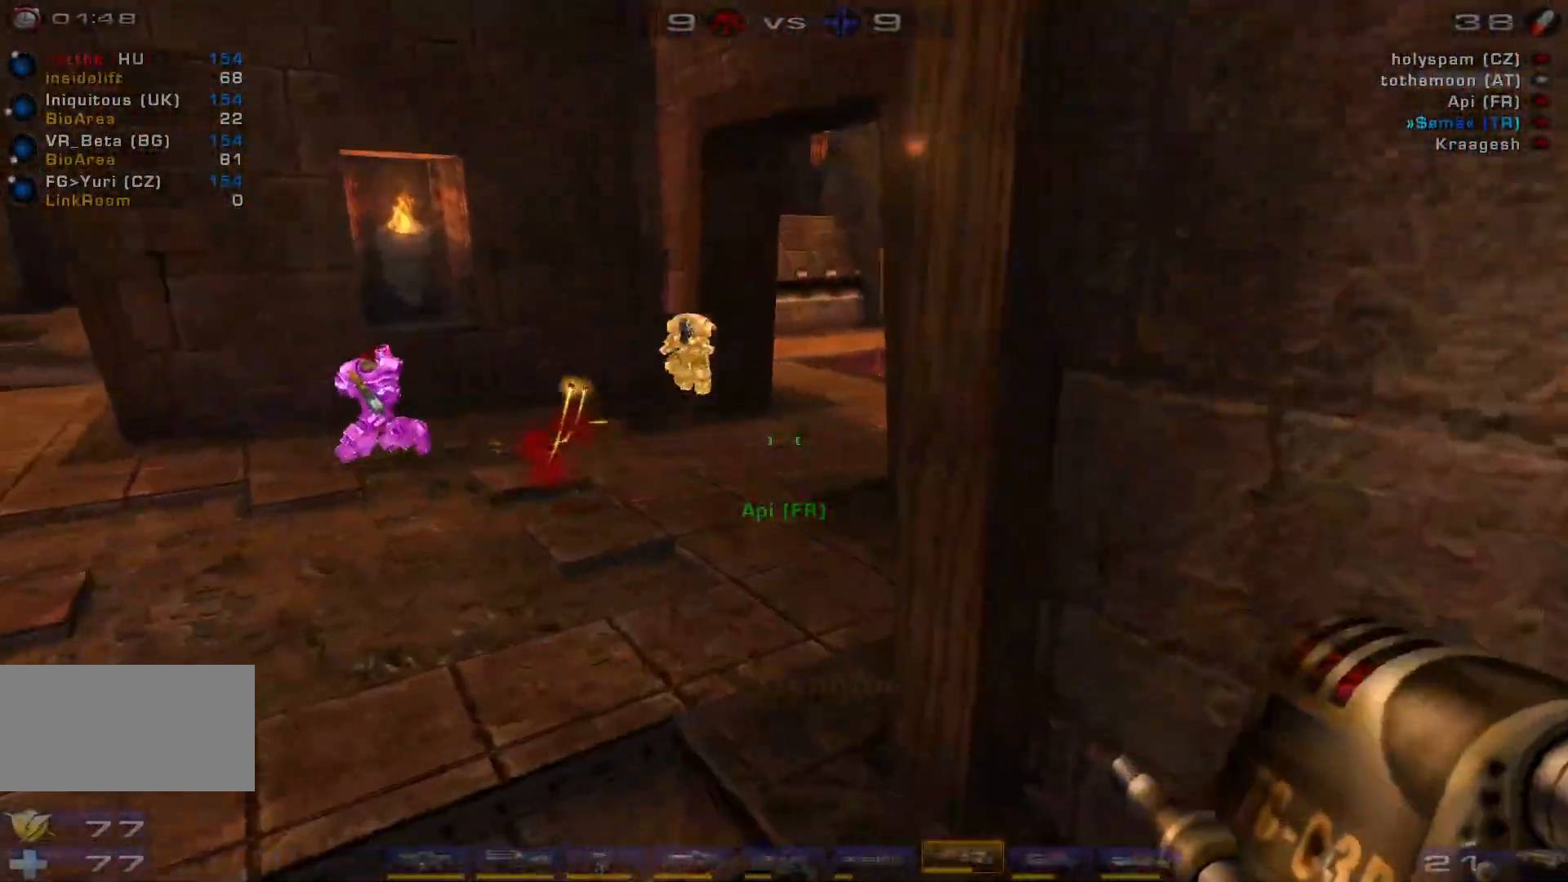
{"keys": ["a"], "mouse": ["right"], "events": [[66, "mouse_left", "up"], [500, "mouse_right", "down"], [500, "w", "up"]]}
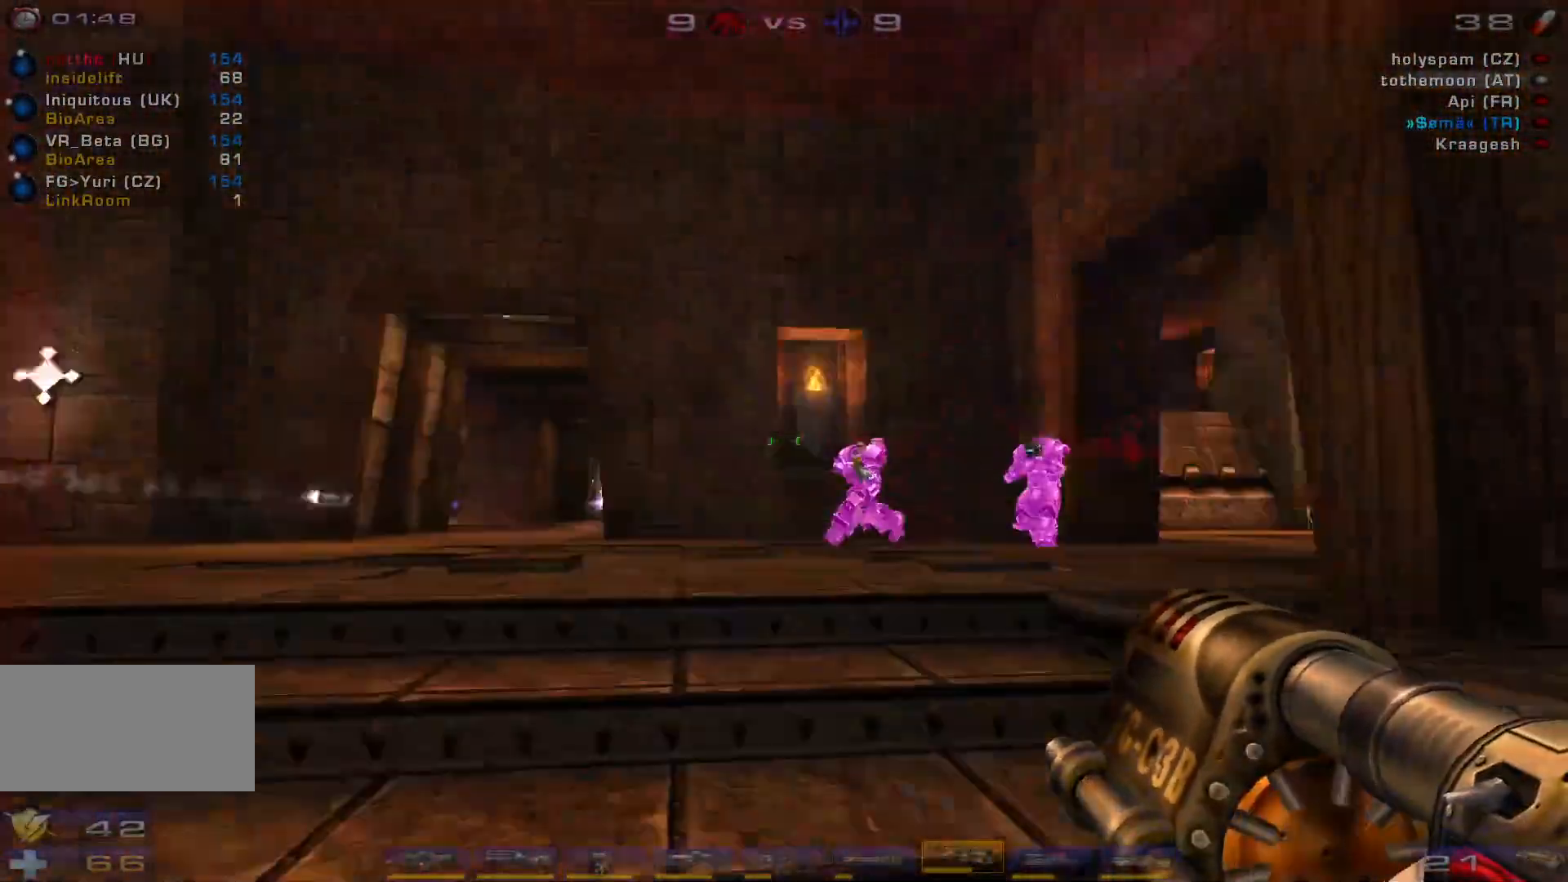
{"keys": ["d", "s", "space"], "mouse": [], "events": [[100, "a", "up"], [100, "s", "down"], [166, "d", "down"], [233, "space", "down"], [266, "mouse_right", "up"], [366, "space", "up"], [433, "space", "down"]]}
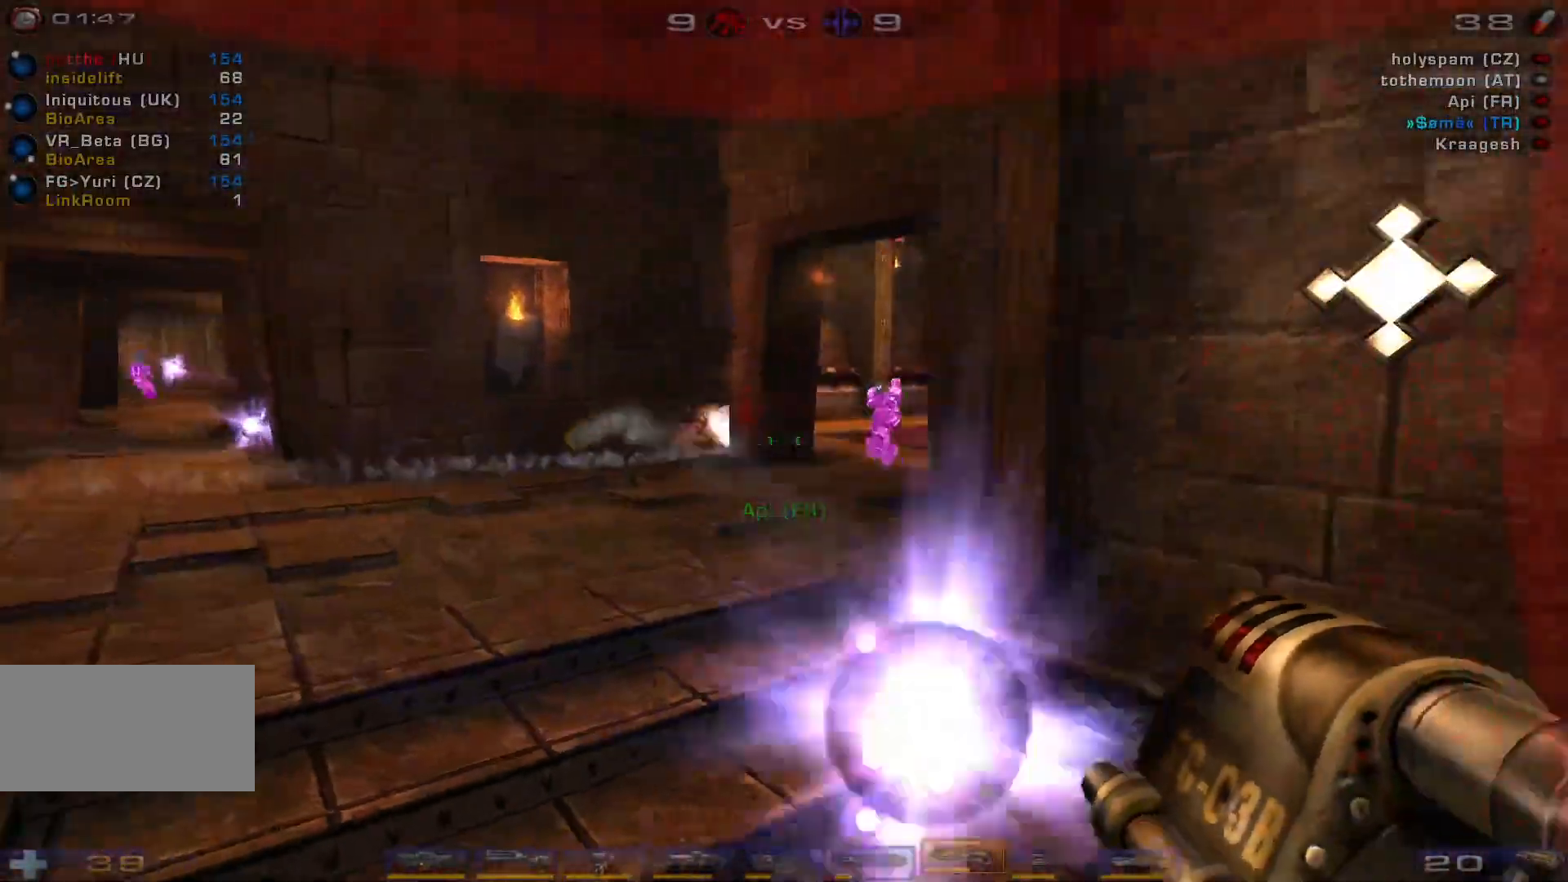
{"keys": ["s"], "mouse": ["right"], "events": [[166, "space", "up"], [333, "mouse_right", "down"], [433, "d", "up"]]}
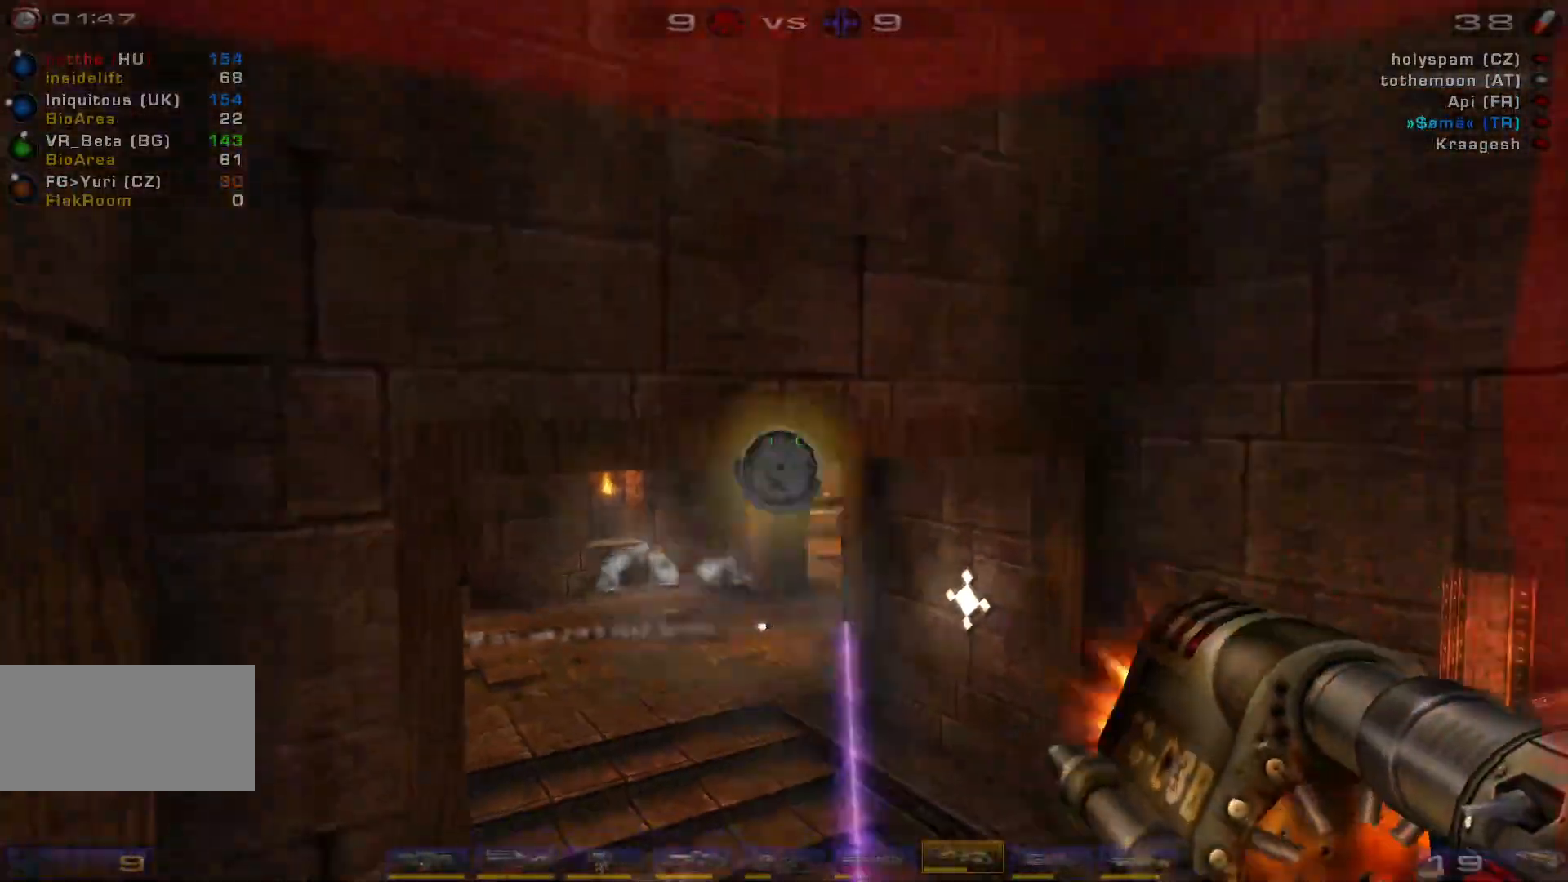
{"keys": ["a", "s", "shift"], "mouse": [], "events": [[33, "mouse_right", "up"], [100, "a", "down"], [366, "shift", "down"]]}
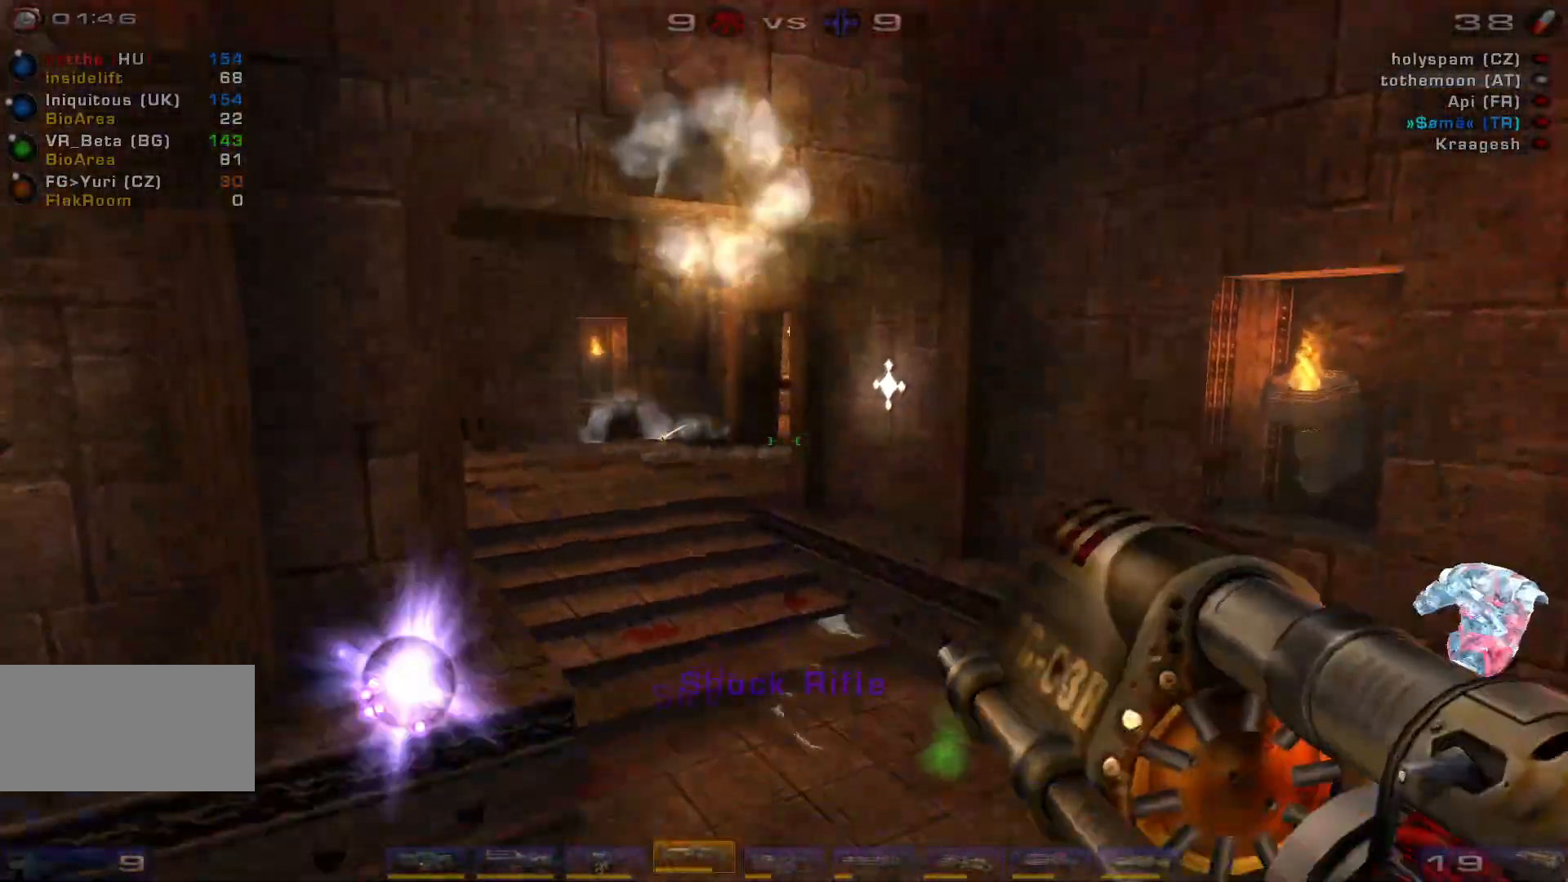
{"keys": ["a", "w"], "mouse": [], "events": [[33, "shift", "up"], [100, "s", "up"], [366, "shift", "down"], [466, "w", "down"], [500, "shift", "up"]]}
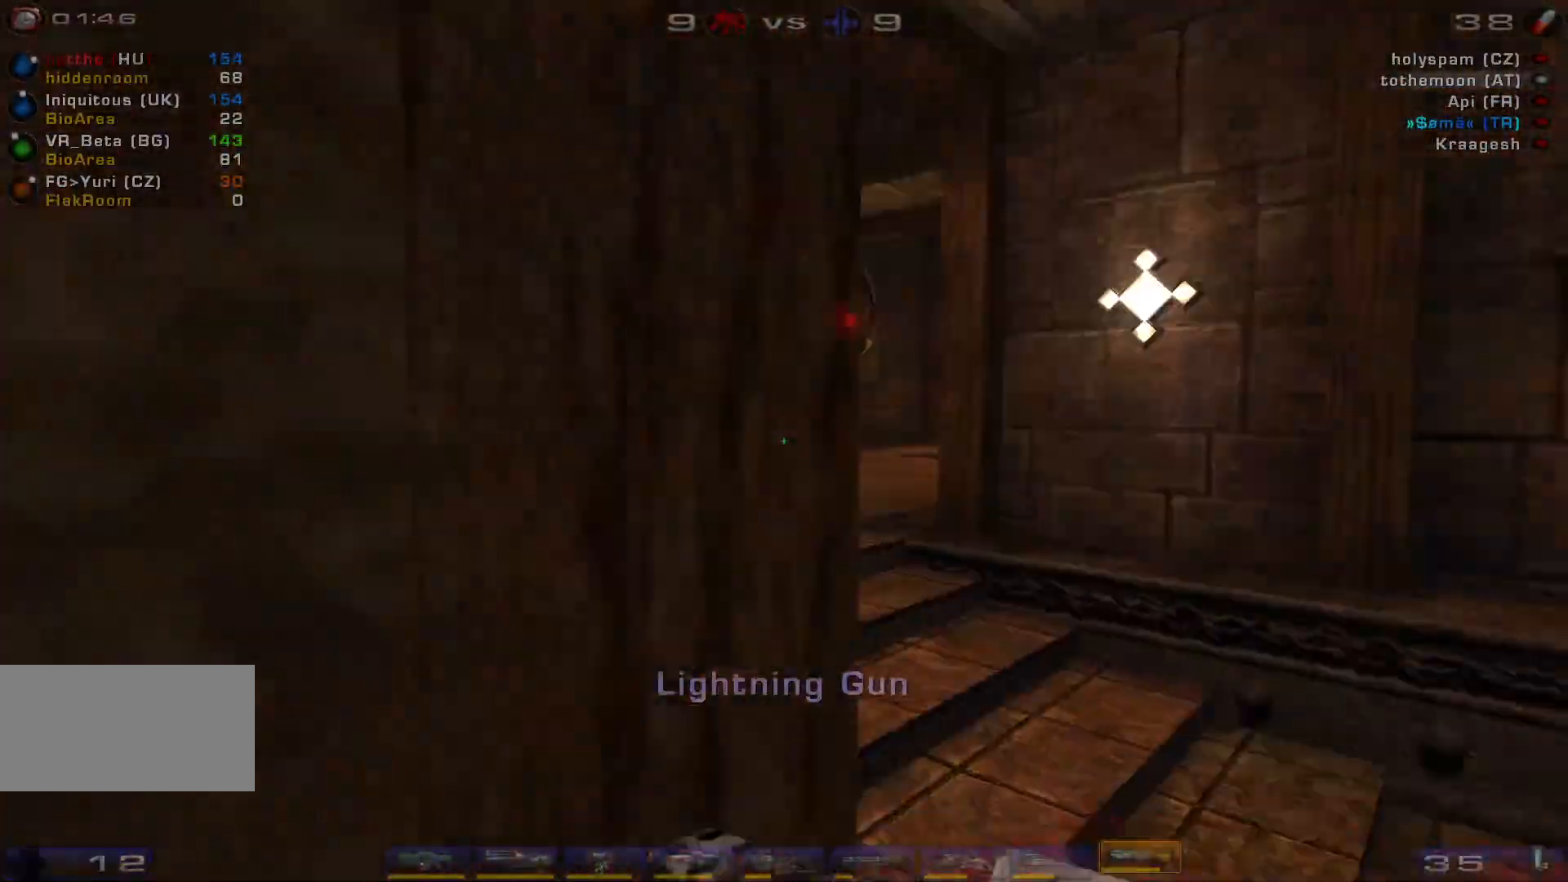
{"keys": ["a", "w"], "mouse": [], "events": [[166, "d", "down"], [200, "a", "up"], [400, "a", "down"], [500, "d", "up"]]}
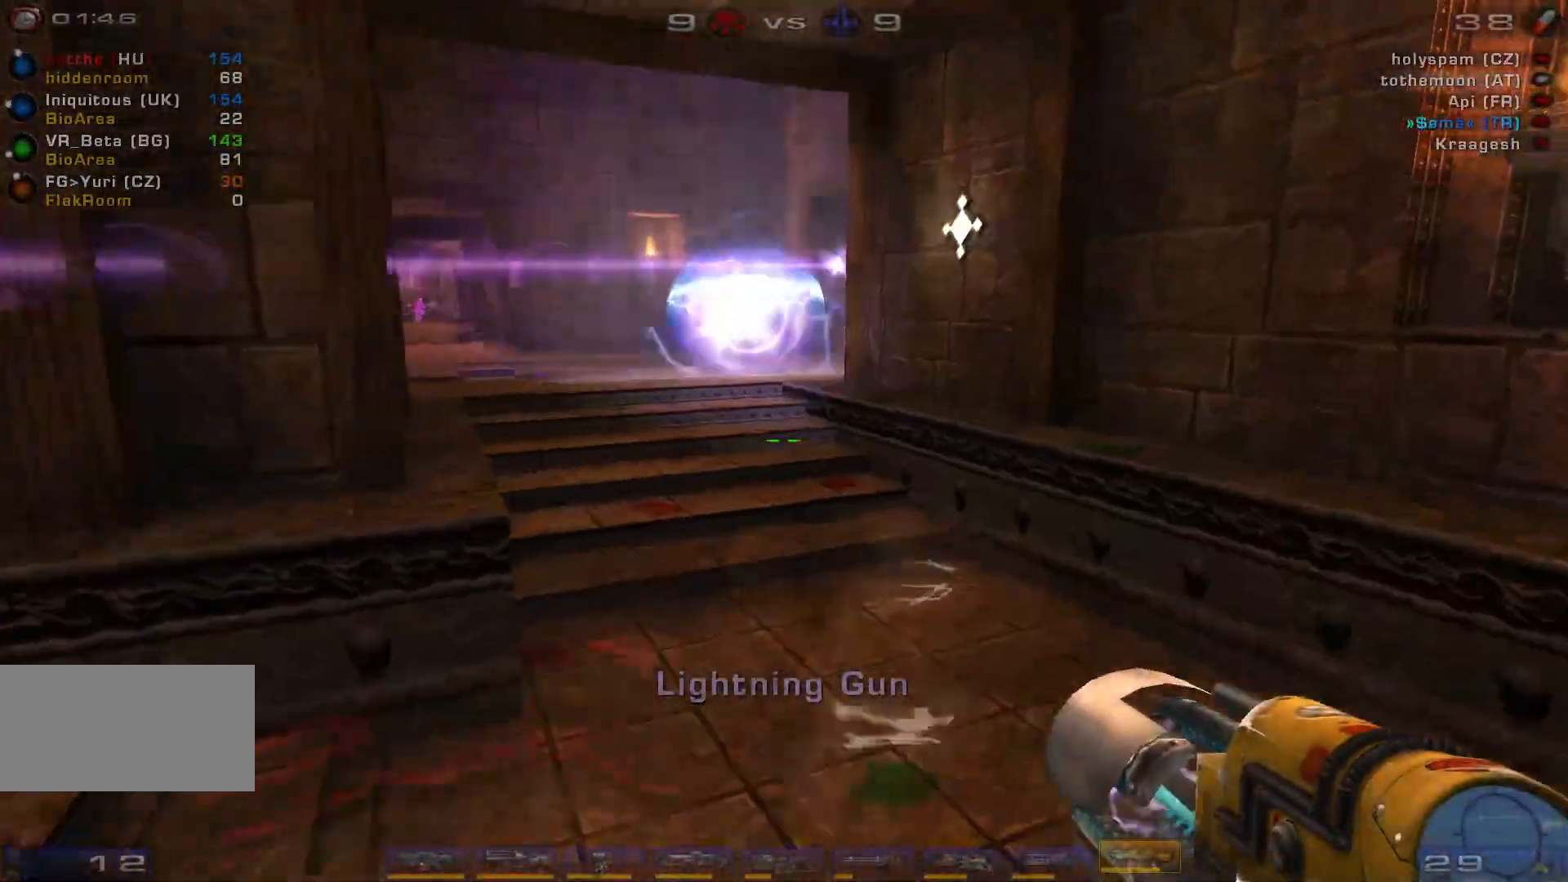
{"keys": ["a", "w"], "mouse": [], "events": [[66, "w", "up"], [400, "w", "down"]]}
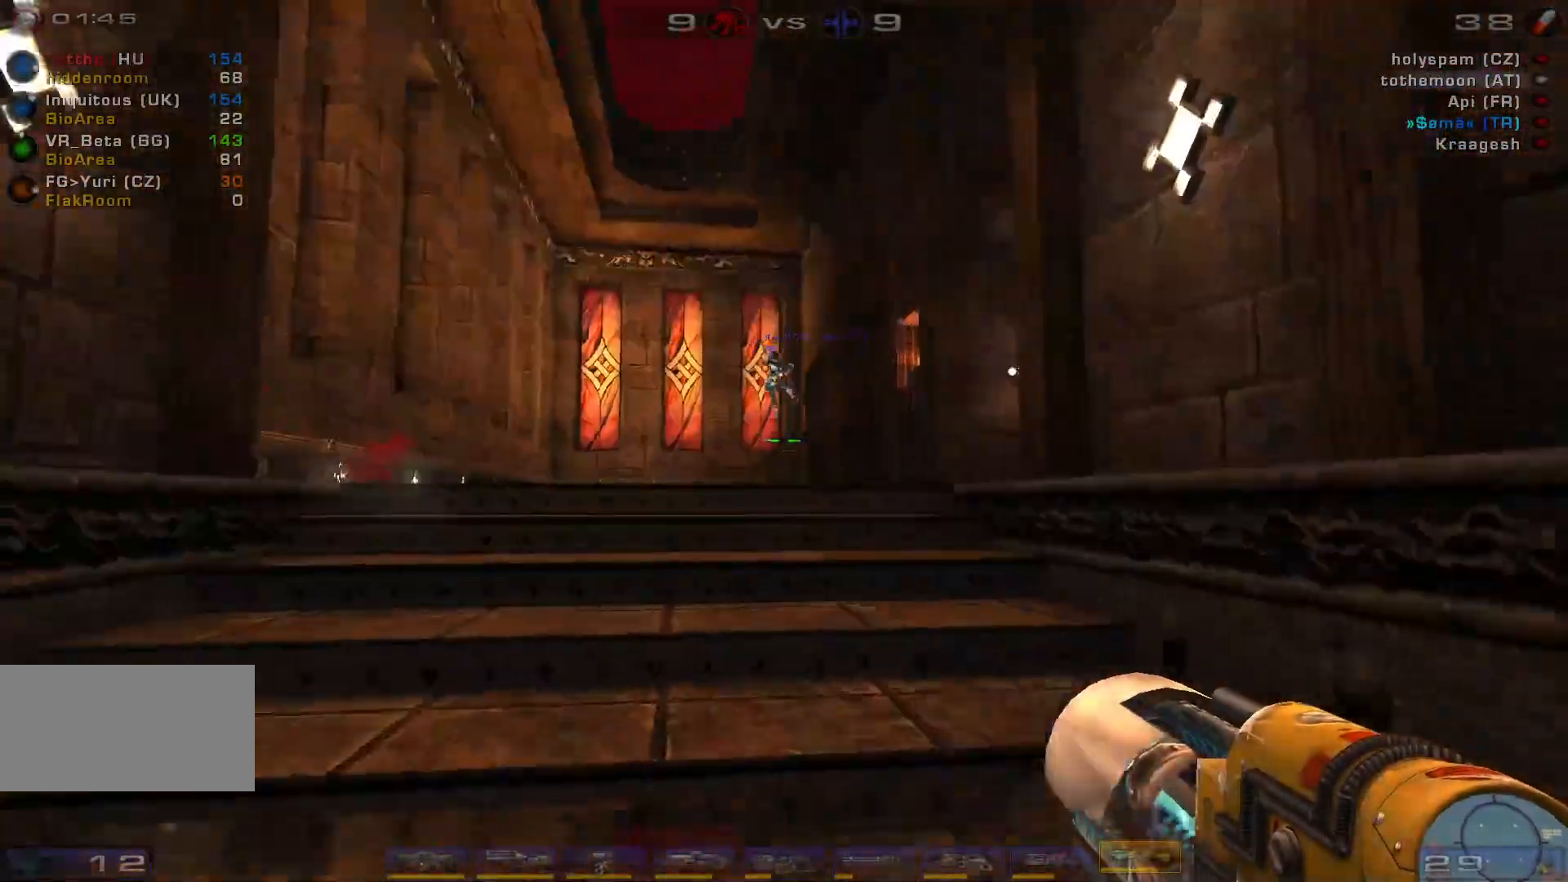
{"keys": ["a", "w"], "mouse": [], "events": [[166, "space", "down"], [233, "a", "up"], [333, "space", "up"], [466, "a", "down"]]}
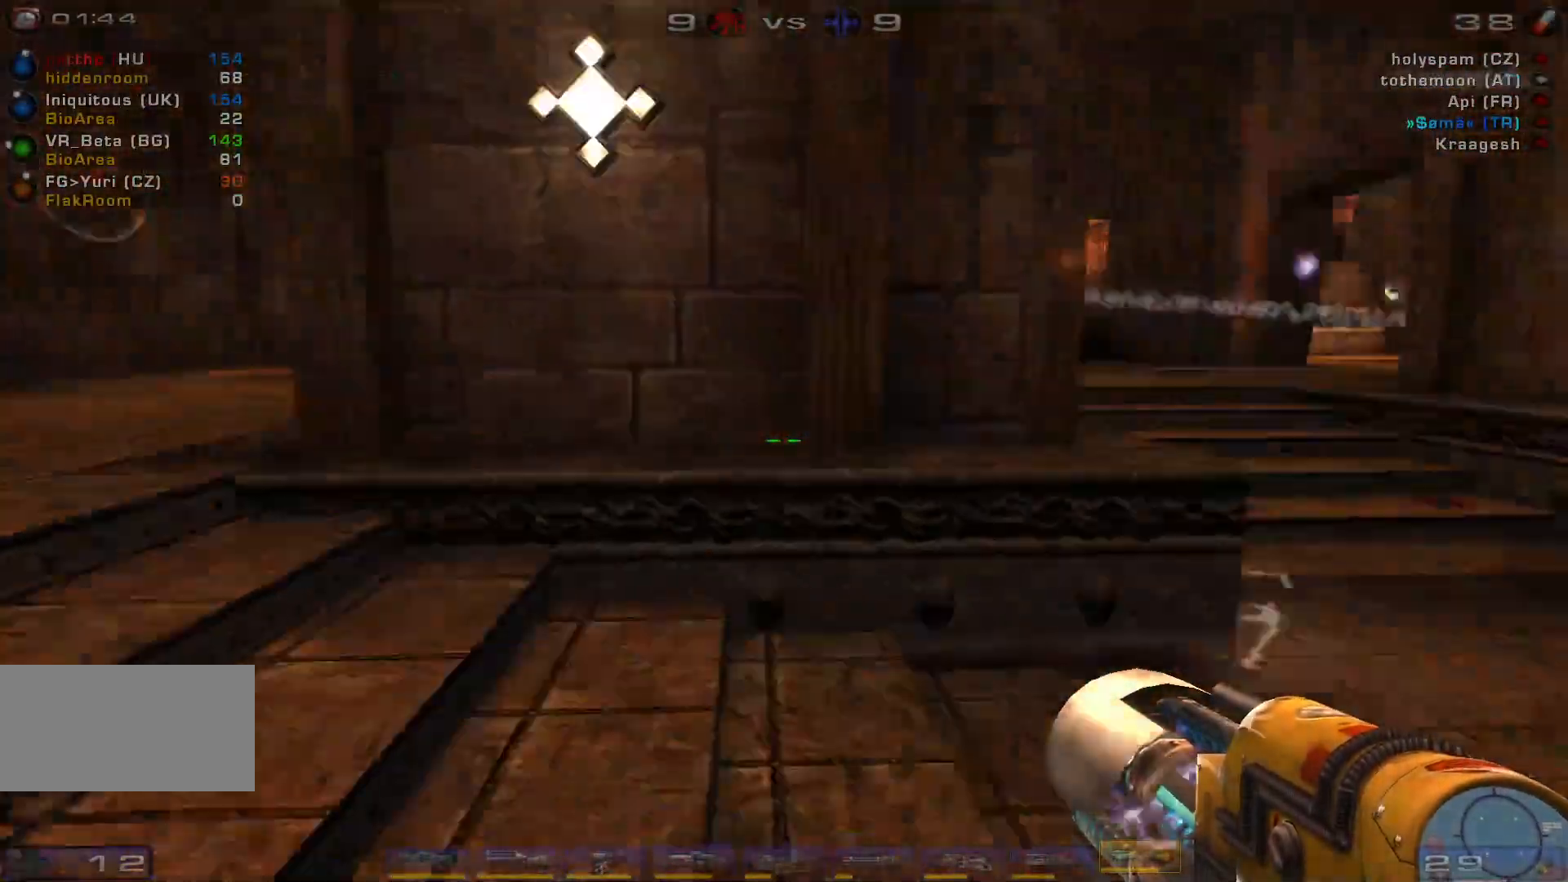
{"keys": ["a", "s"], "mouse": [], "events": [[33, "w", "up"], [166, "s", "down"], [200, "a", "up"], [433, "a", "down"]]}